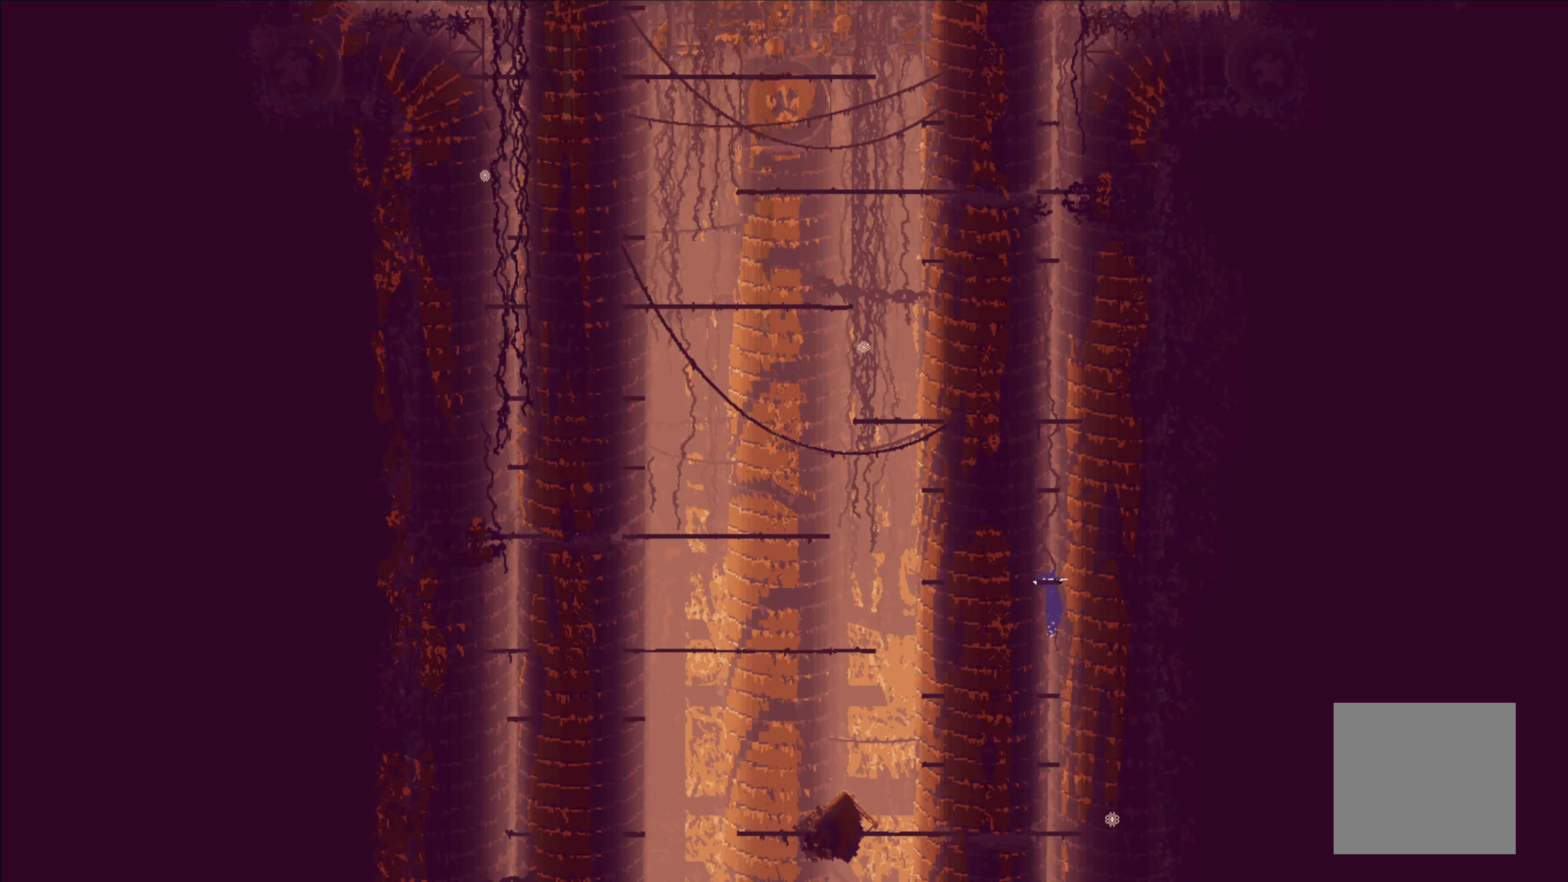
Gameplay with a controller (Xbox layout); each line is a JSON object with the inputs held at the frame after it. "events" lists button and stick changes between this image and that frame as [ms after this image, input, new state], when the widget could be followed in between.
{"buttons": [], "left_stick": "center", "right_stick": "center", "events": [[17, "left_stick", "center"], [167, "left_stick", "up"], [450, "left_stick", "center"]]}
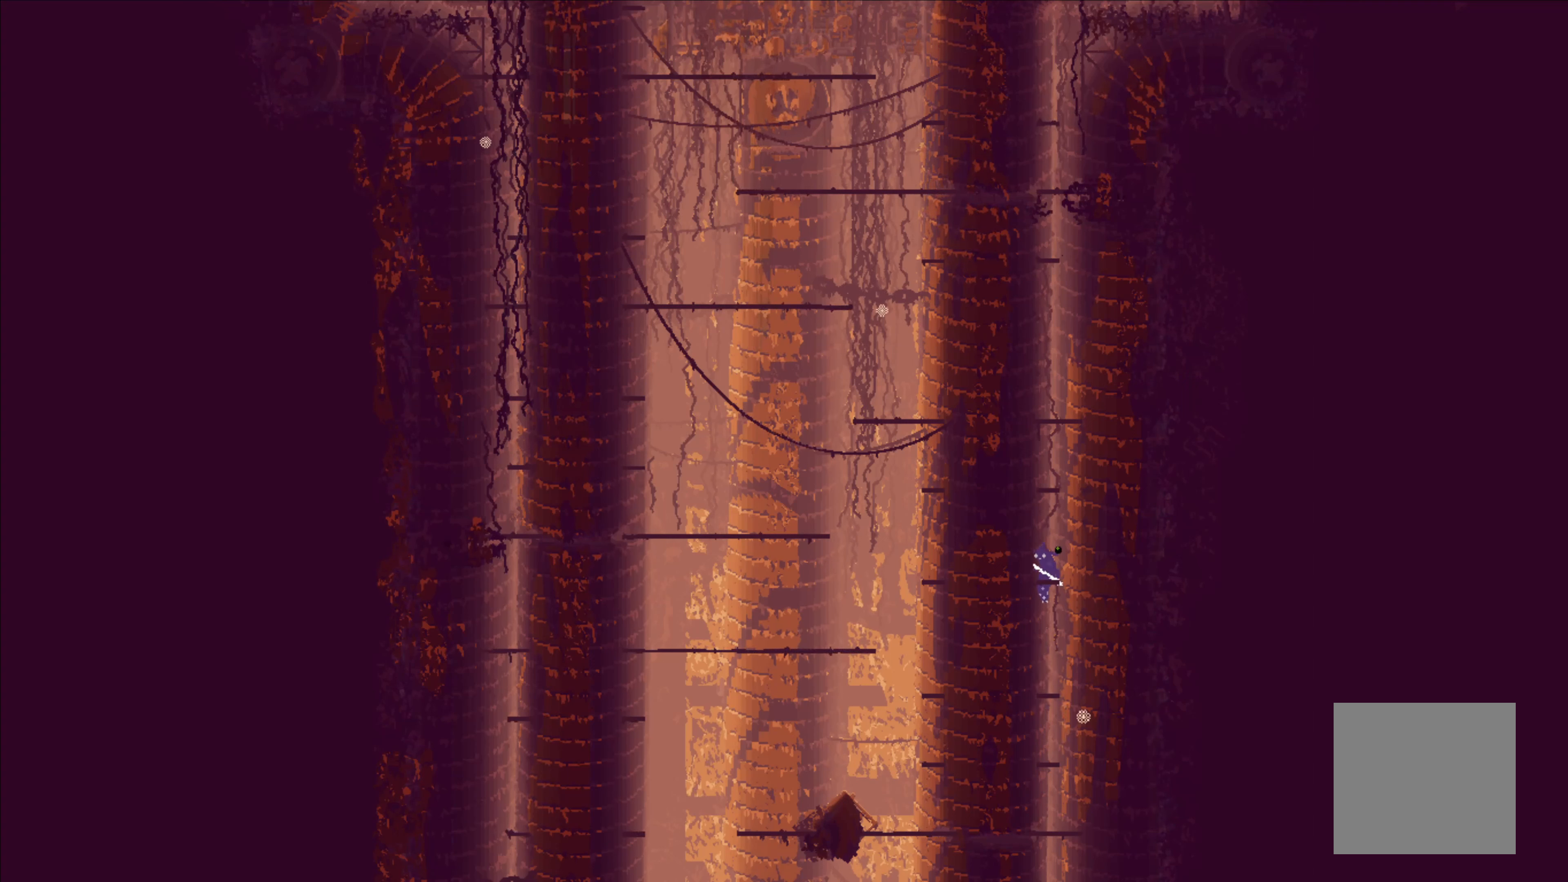
{"buttons": ["A"], "left_stick": "left", "right_stick": "center", "events": [[333, "A", "down"], [433, "left_stick", "left"]]}
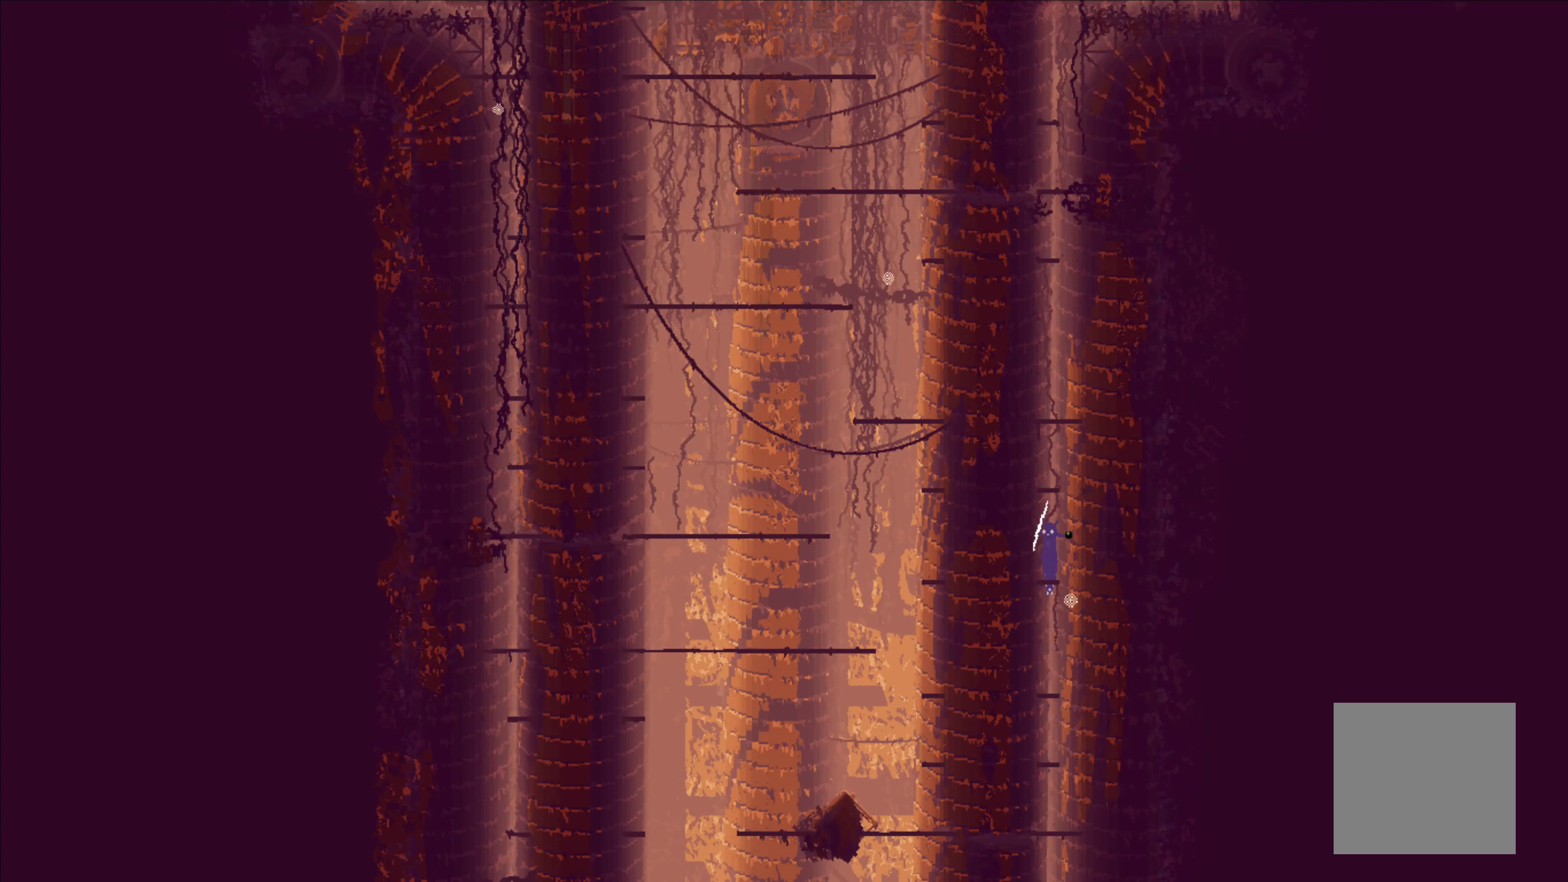
{"buttons": [], "left_stick": "up", "right_stick": "center", "events": [[50, "A", "up"], [117, "A", "down"], [250, "left_stick", "up-right"], [483, "A", "up"], [483, "left_stick", "up"]]}
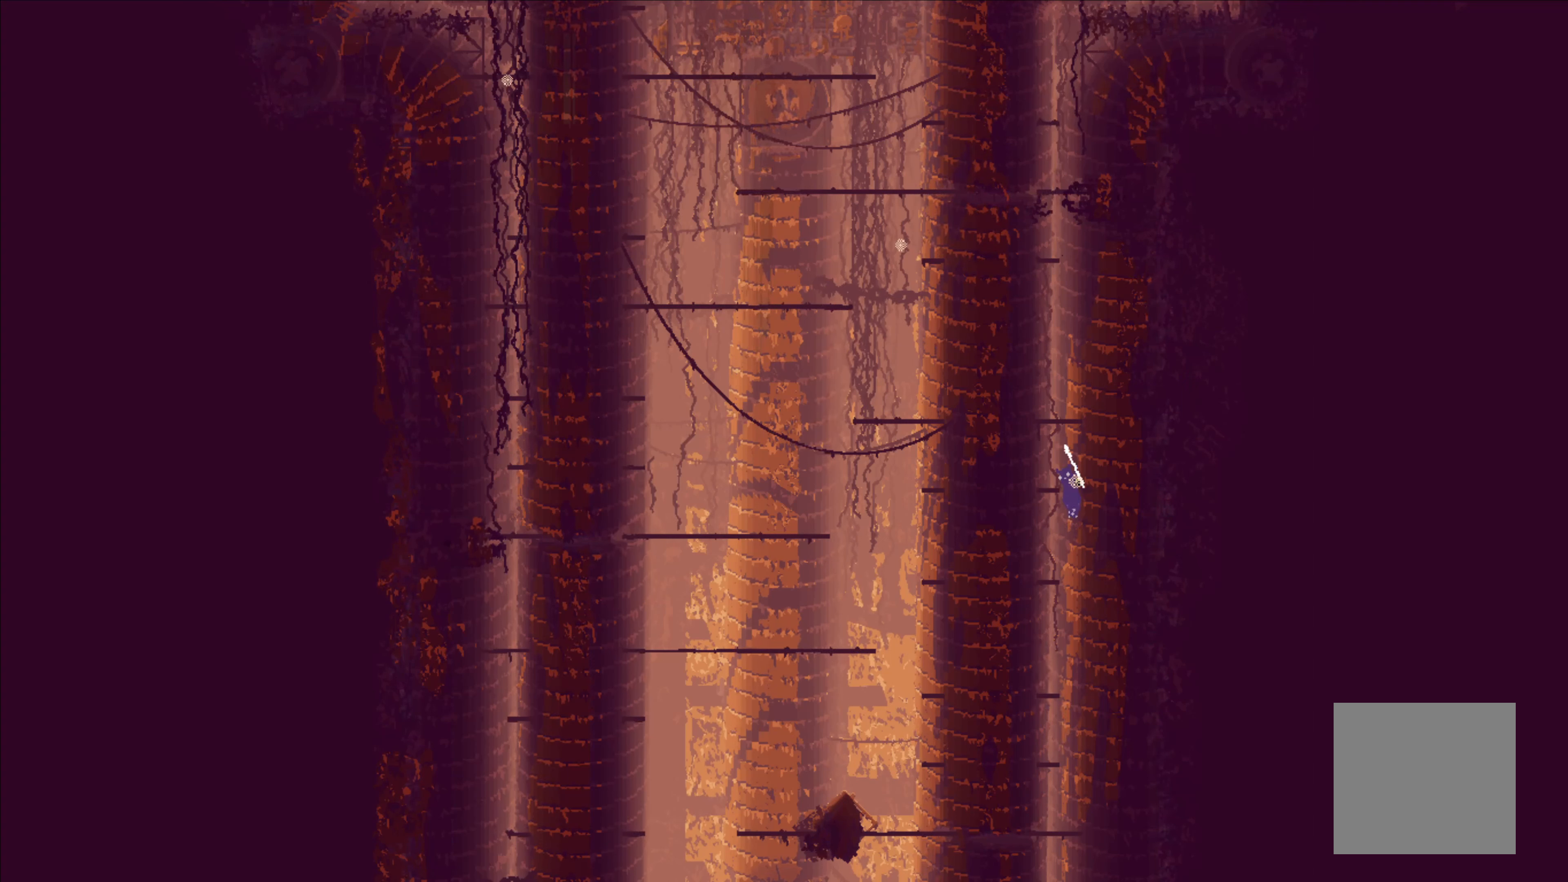
{"buttons": [], "left_stick": "up", "right_stick": "center", "events": [[50, "A", "down"], [83, "left_stick", "up-left"], [333, "left_stick", "up"], [367, "A", "up"]]}
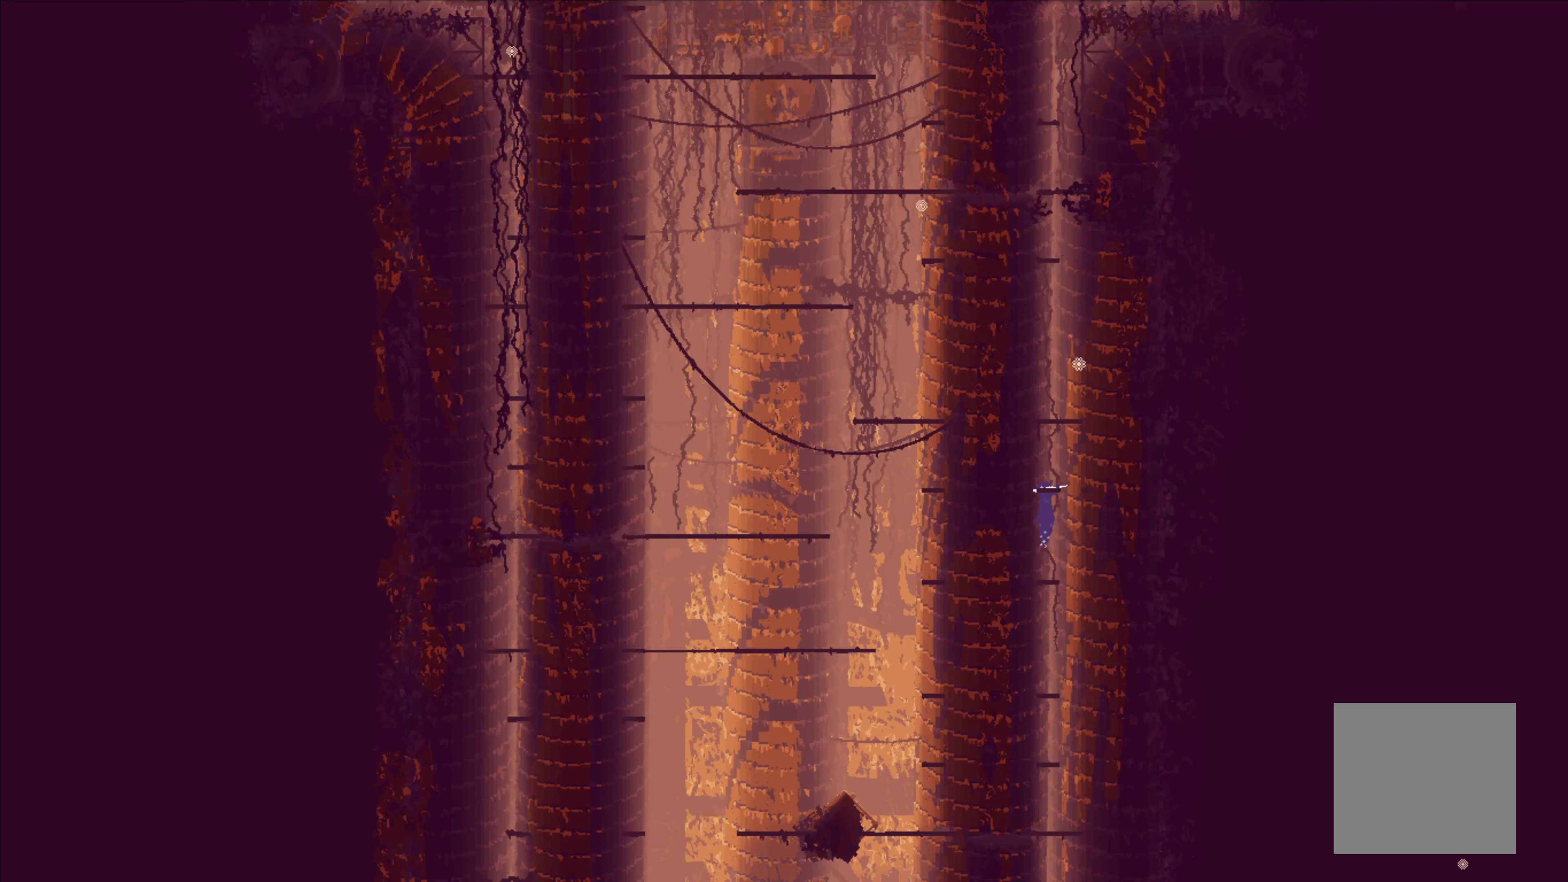
{"buttons": [], "left_stick": "up", "right_stick": "center", "events": [[167, "left_stick", "center"], [283, "left_stick", "up"]]}
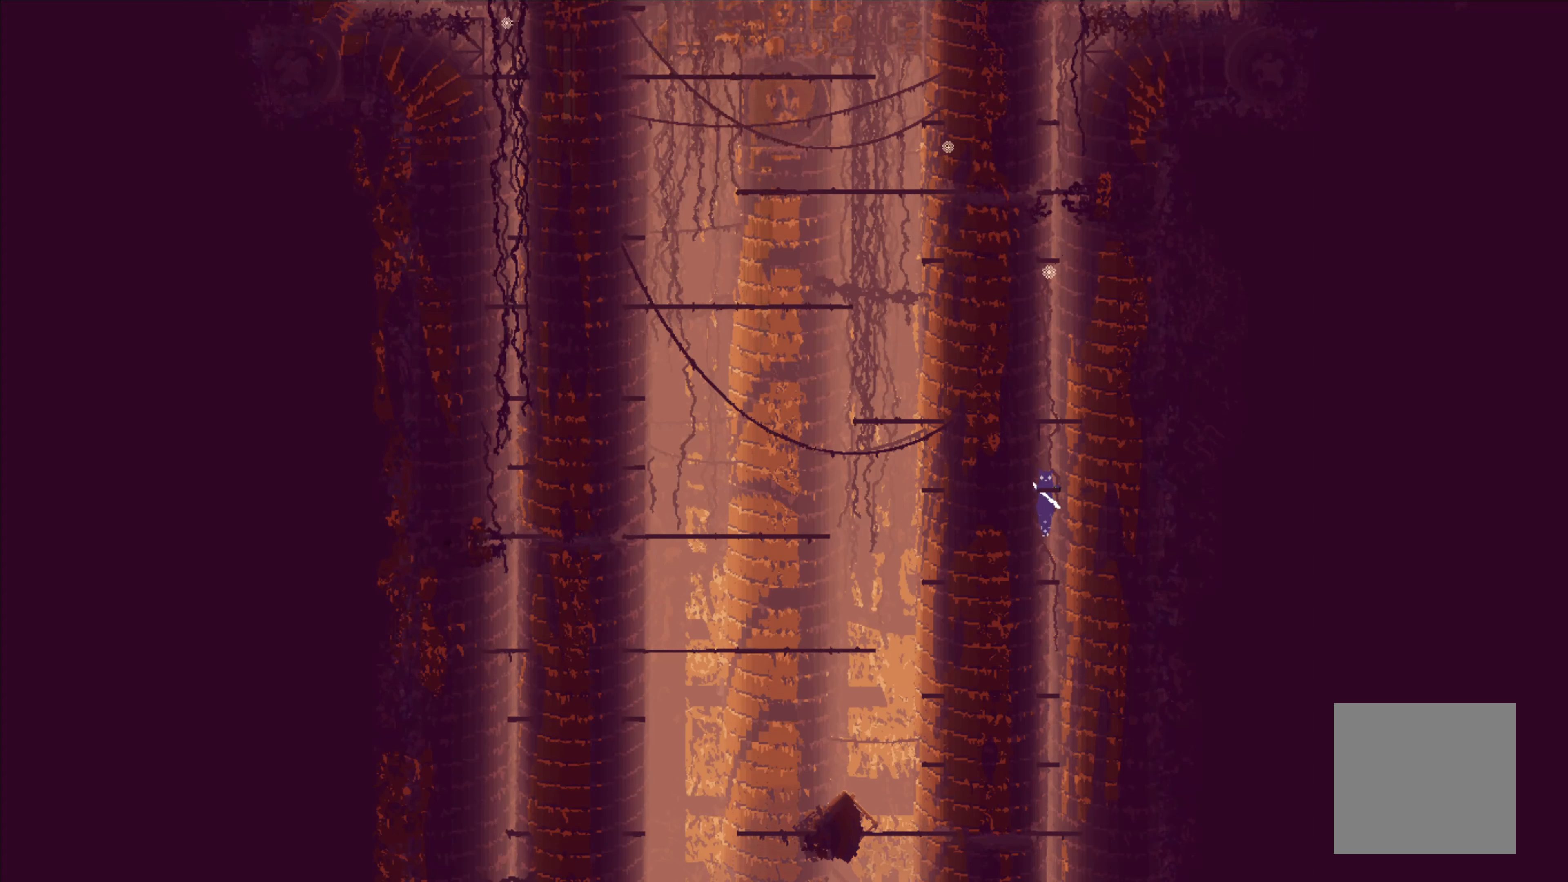
{"buttons": ["A"], "left_stick": "up", "right_stick": "center", "events": [[117, "left_stick", "center"], [233, "A", "down"], [383, "left_stick", "up"]]}
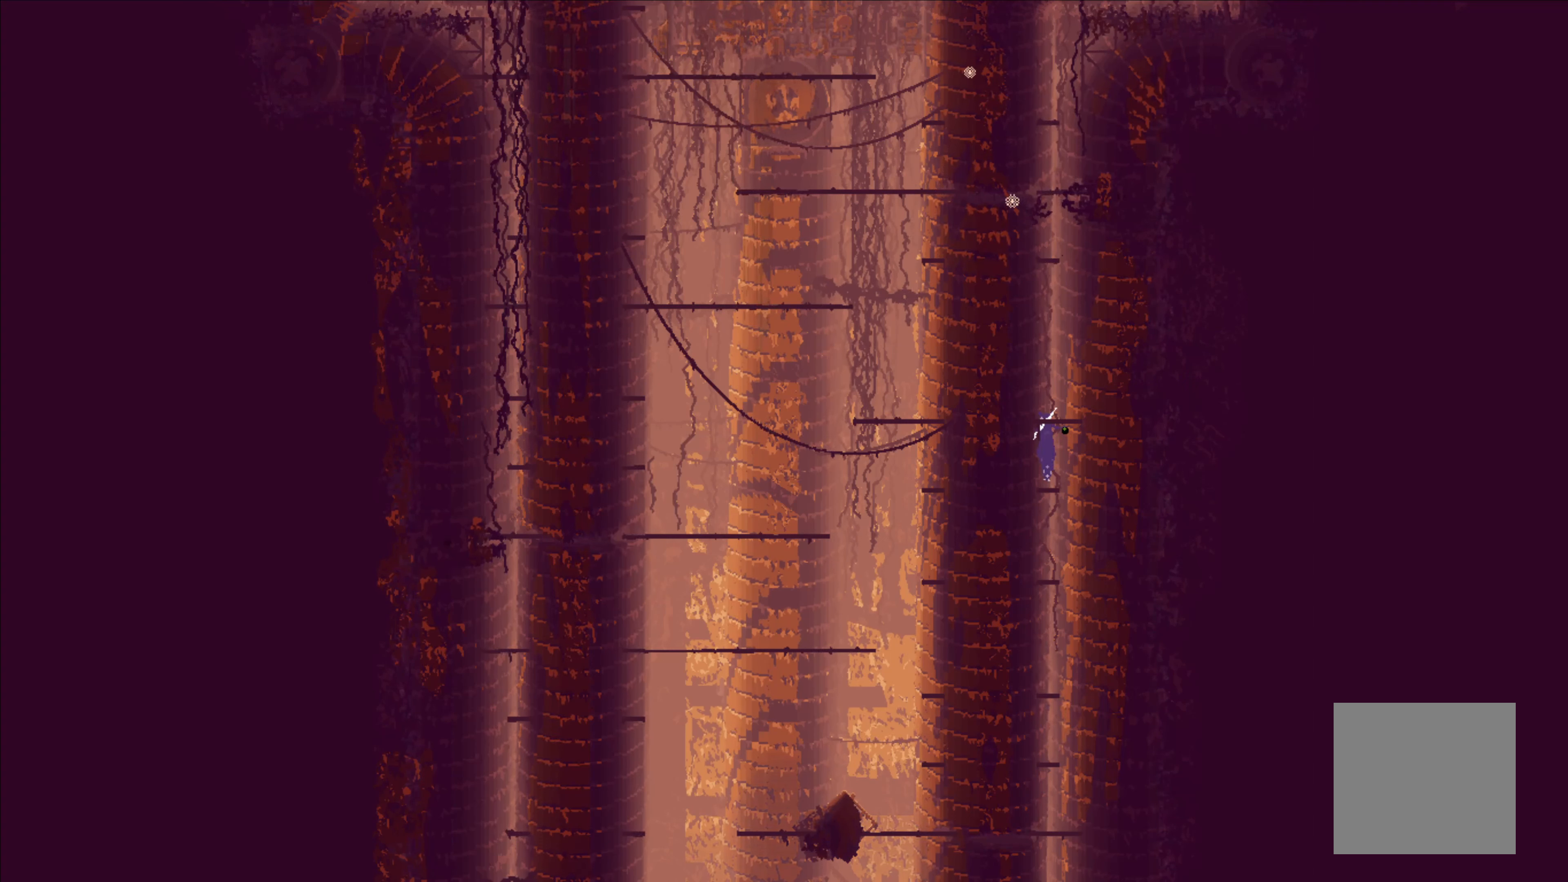
{"buttons": [], "left_stick": "up", "right_stick": "center", "events": [[83, "A", "up"], [117, "left_stick", "center"], [167, "left_stick", "up"]]}
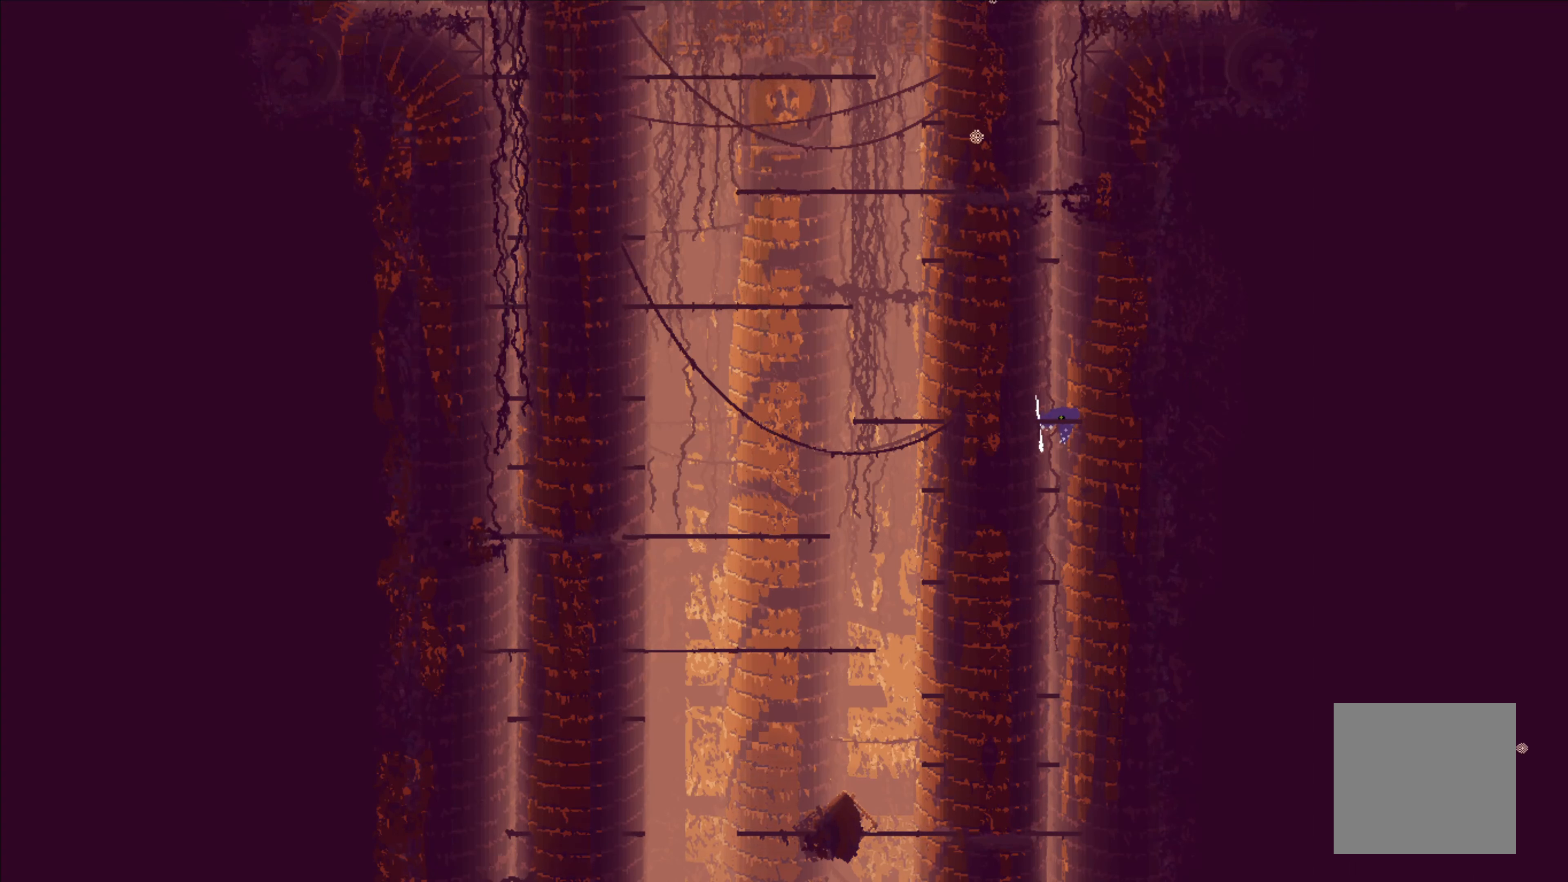
{"buttons": ["A"], "left_stick": "right", "right_stick": "center", "events": [[133, "left_stick", "center"], [300, "A", "down"], [350, "left_stick", "right"]]}
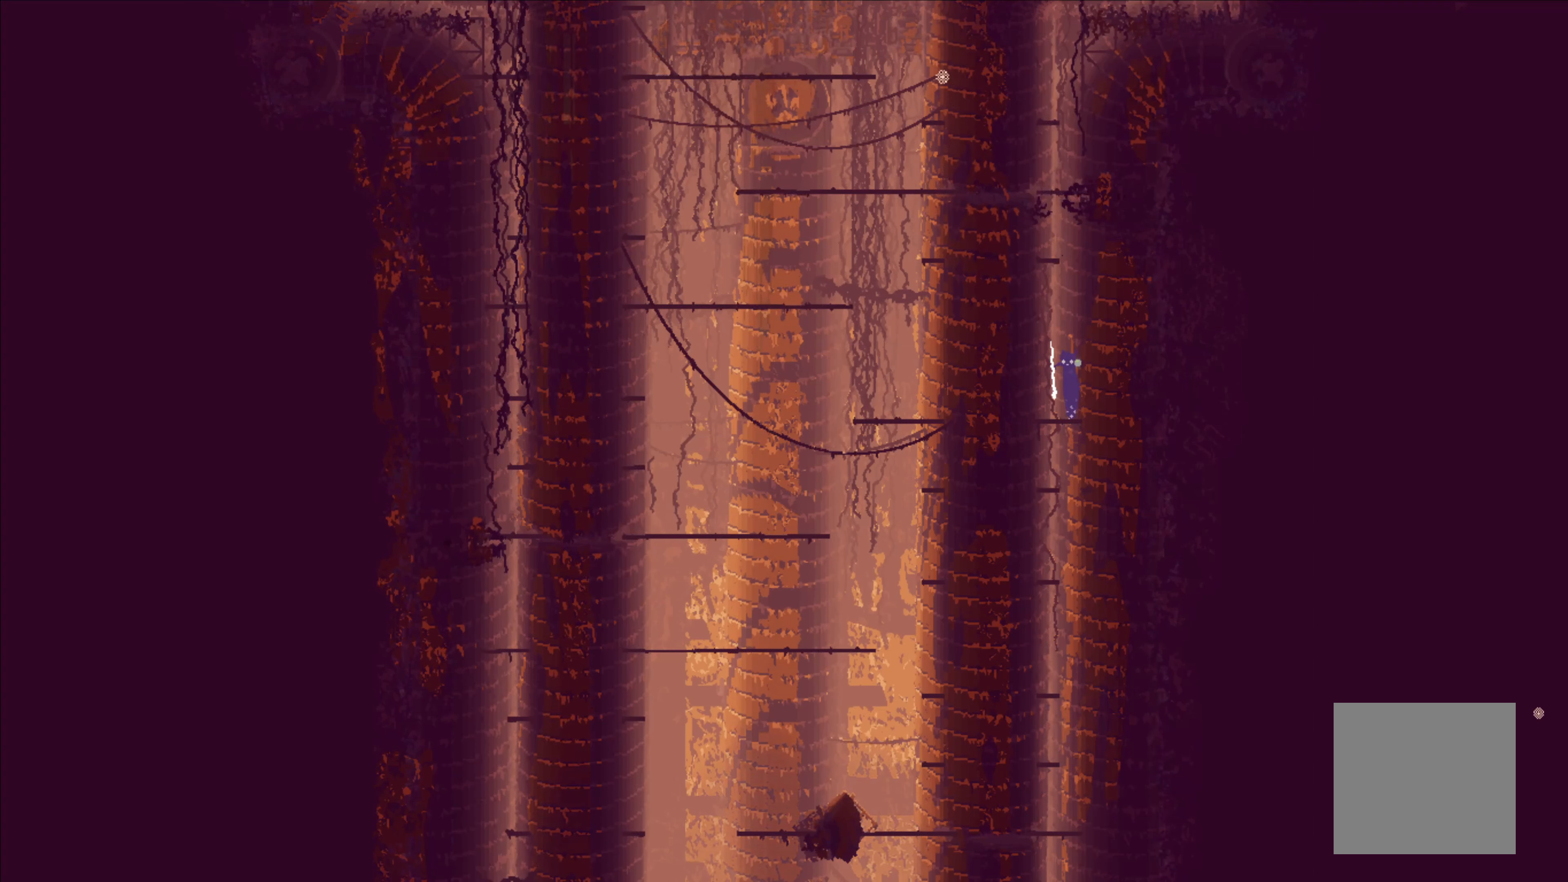
{"buttons": ["A"], "left_stick": "left", "right_stick": "center", "events": [[50, "A", "up"], [134, "A", "down"], [200, "left_stick", "up"], [267, "left_stick", "left"], [367, "A", "up"], [417, "A", "down"]]}
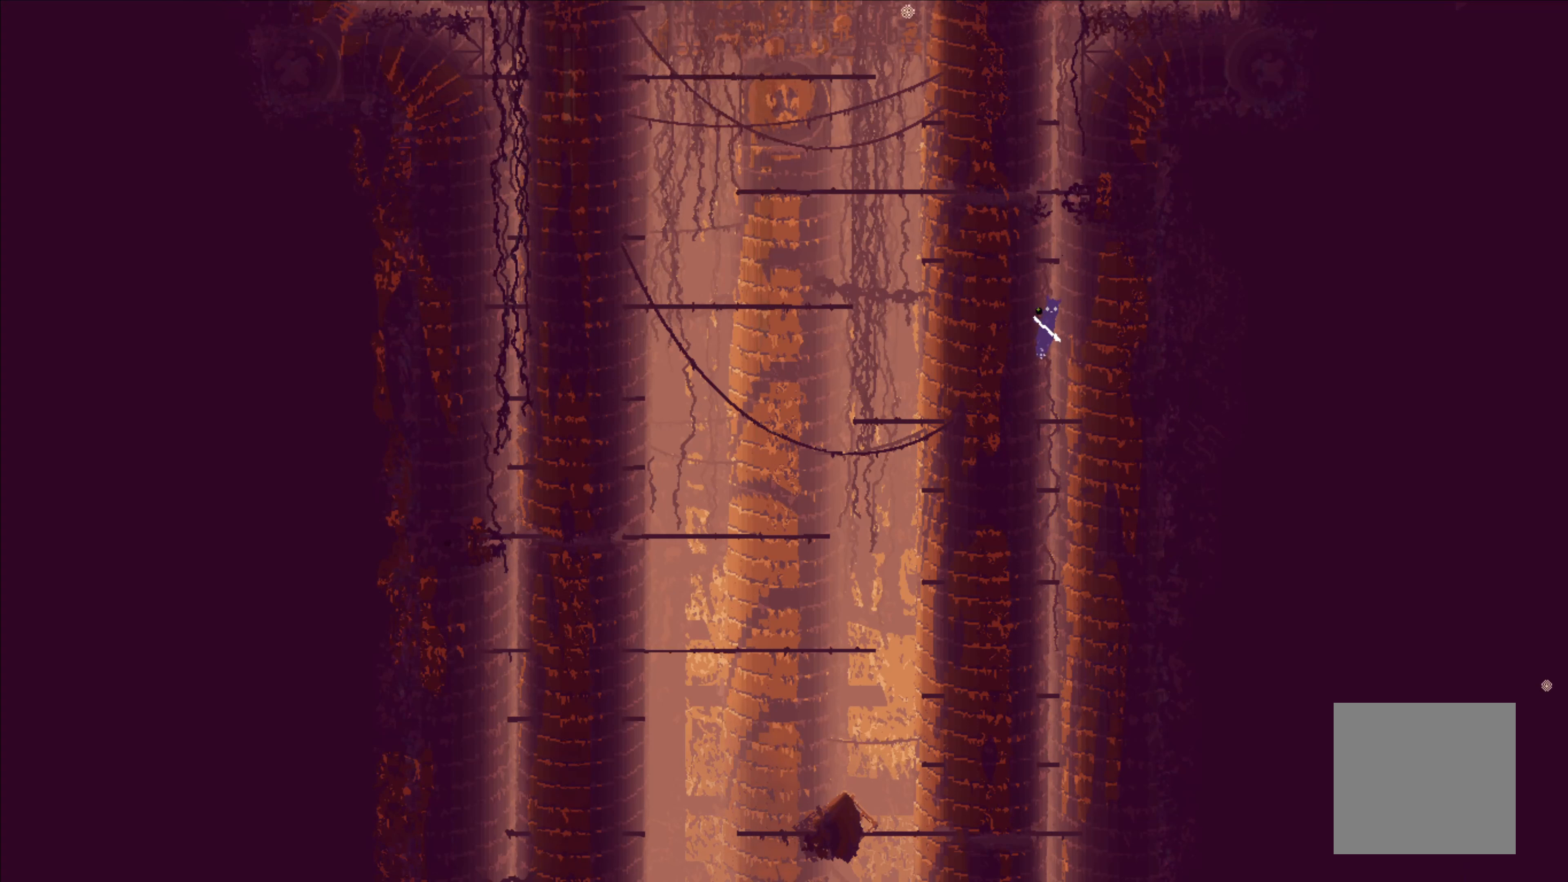
{"buttons": [], "left_stick": "up-left", "right_stick": "center", "events": [[50, "left_stick", "up-right"], [217, "A", "up"], [300, "A", "down"], [417, "left_stick", "up-left"], [500, "A", "up"]]}
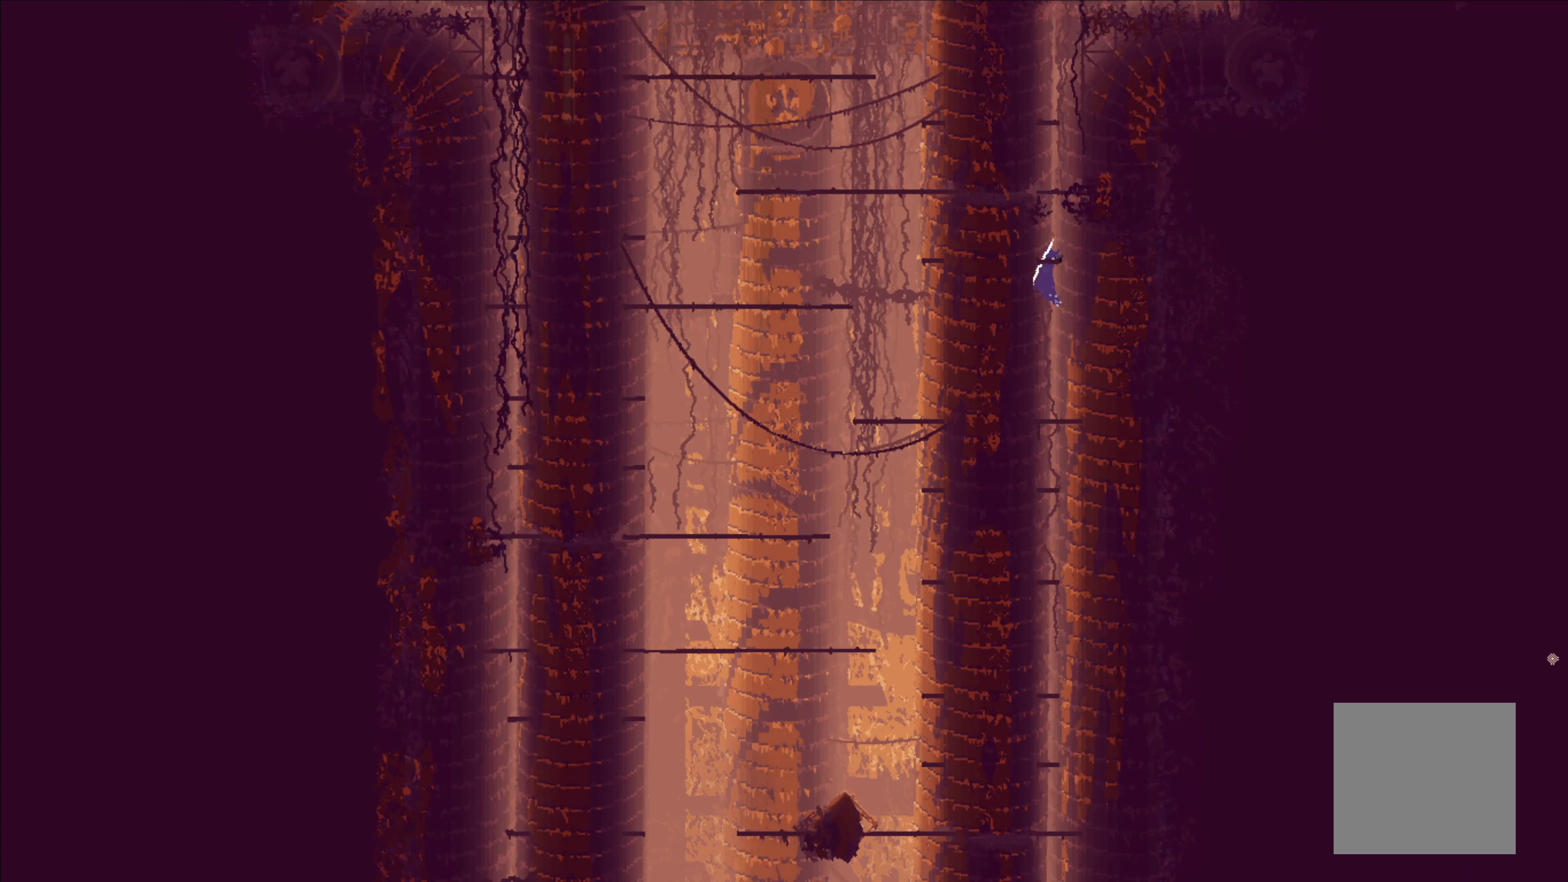
{"buttons": [], "left_stick": "up", "right_stick": "center", "events": [[67, "left_stick", "up"], [300, "left_stick", "center"], [367, "left_stick", "up"]]}
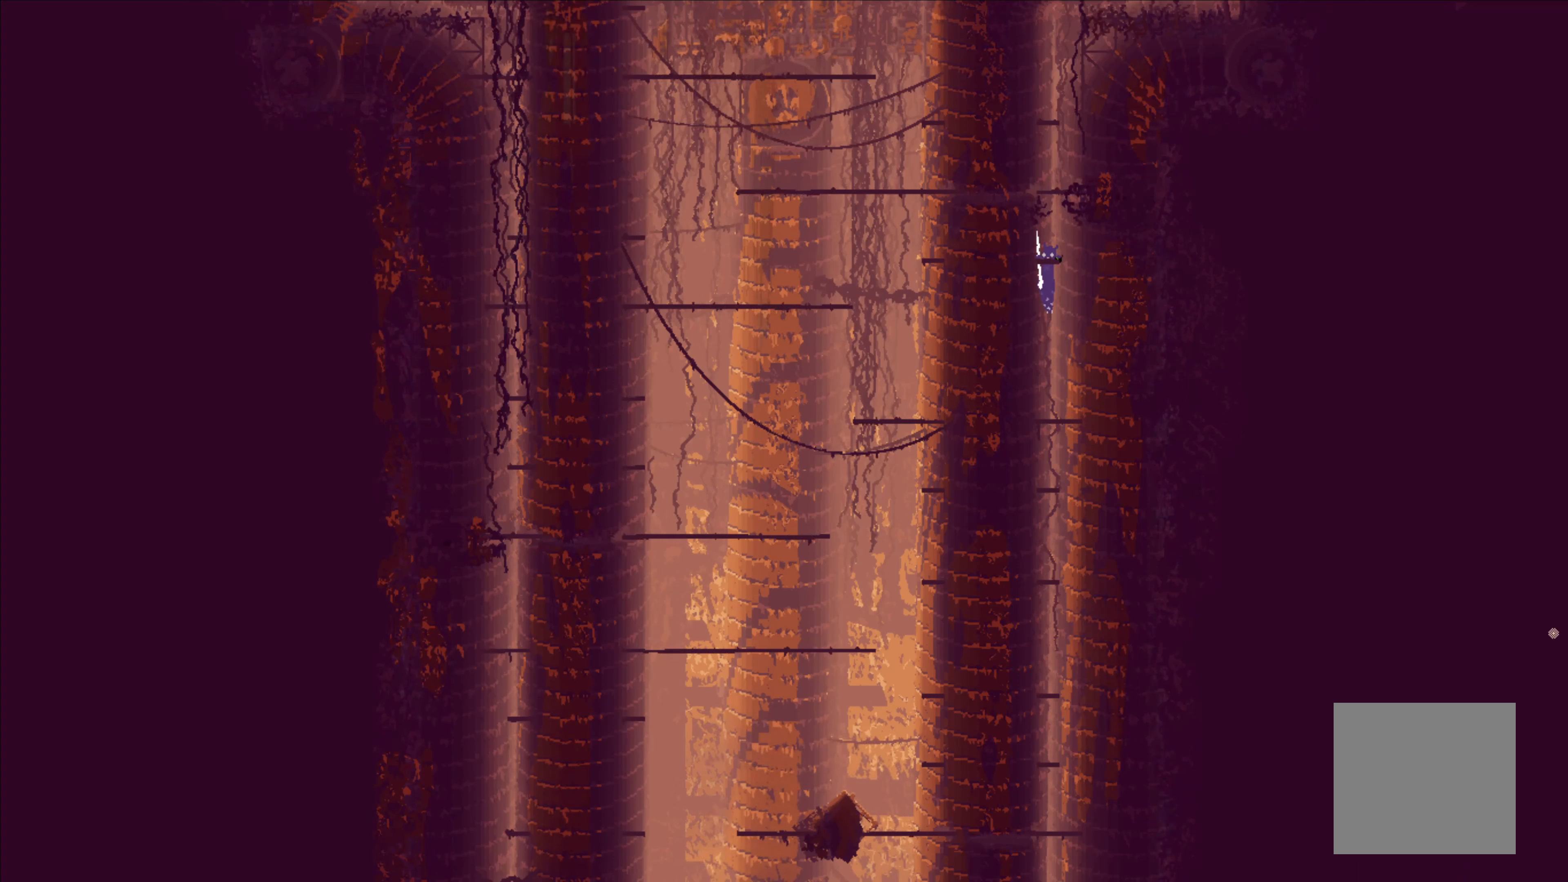
{"buttons": ["A"], "left_stick": "up", "right_stick": "center", "events": [[167, "left_stick", "center"], [367, "A", "down"], [434, "left_stick", "up"]]}
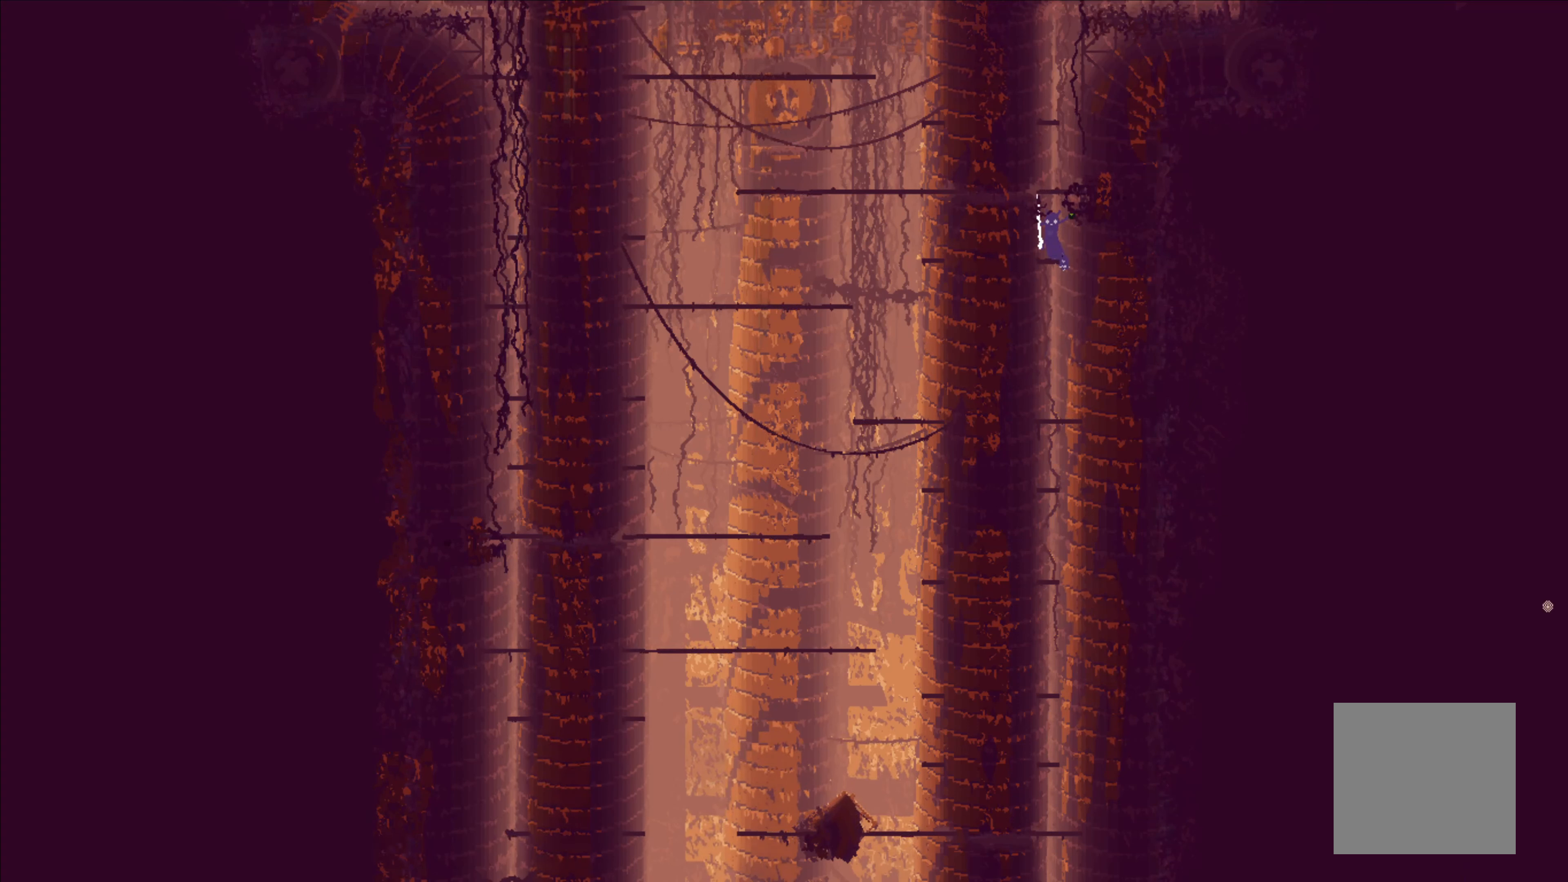
{"buttons": [], "left_stick": "left", "right_stick": "center", "events": [[134, "A", "up"], [184, "left_stick", "left"]]}
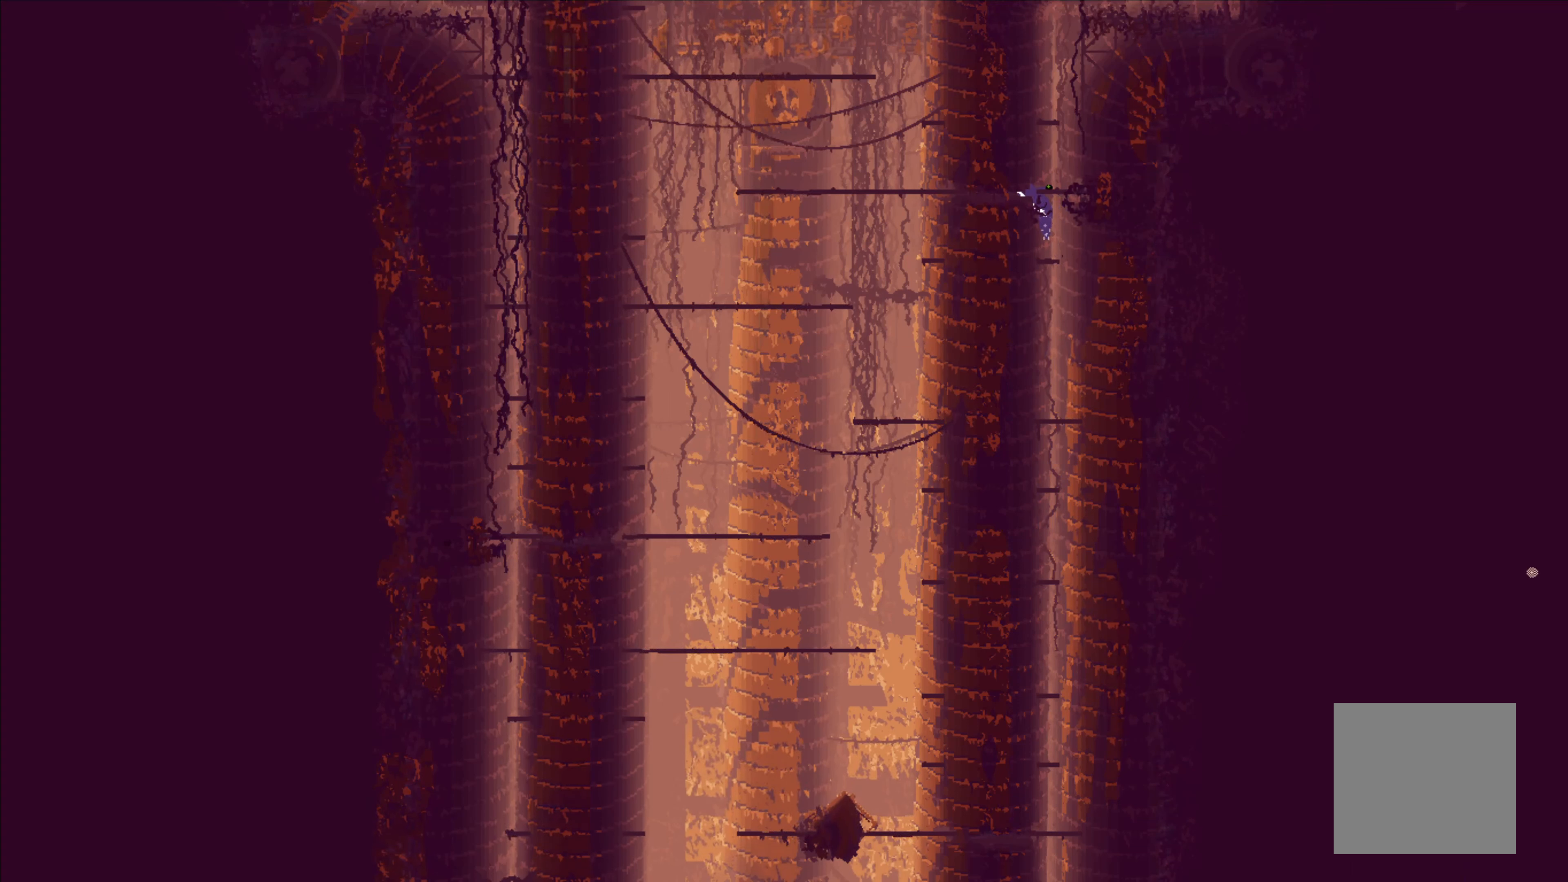
{"buttons": [], "left_stick": "left", "right_stick": "center", "events": []}
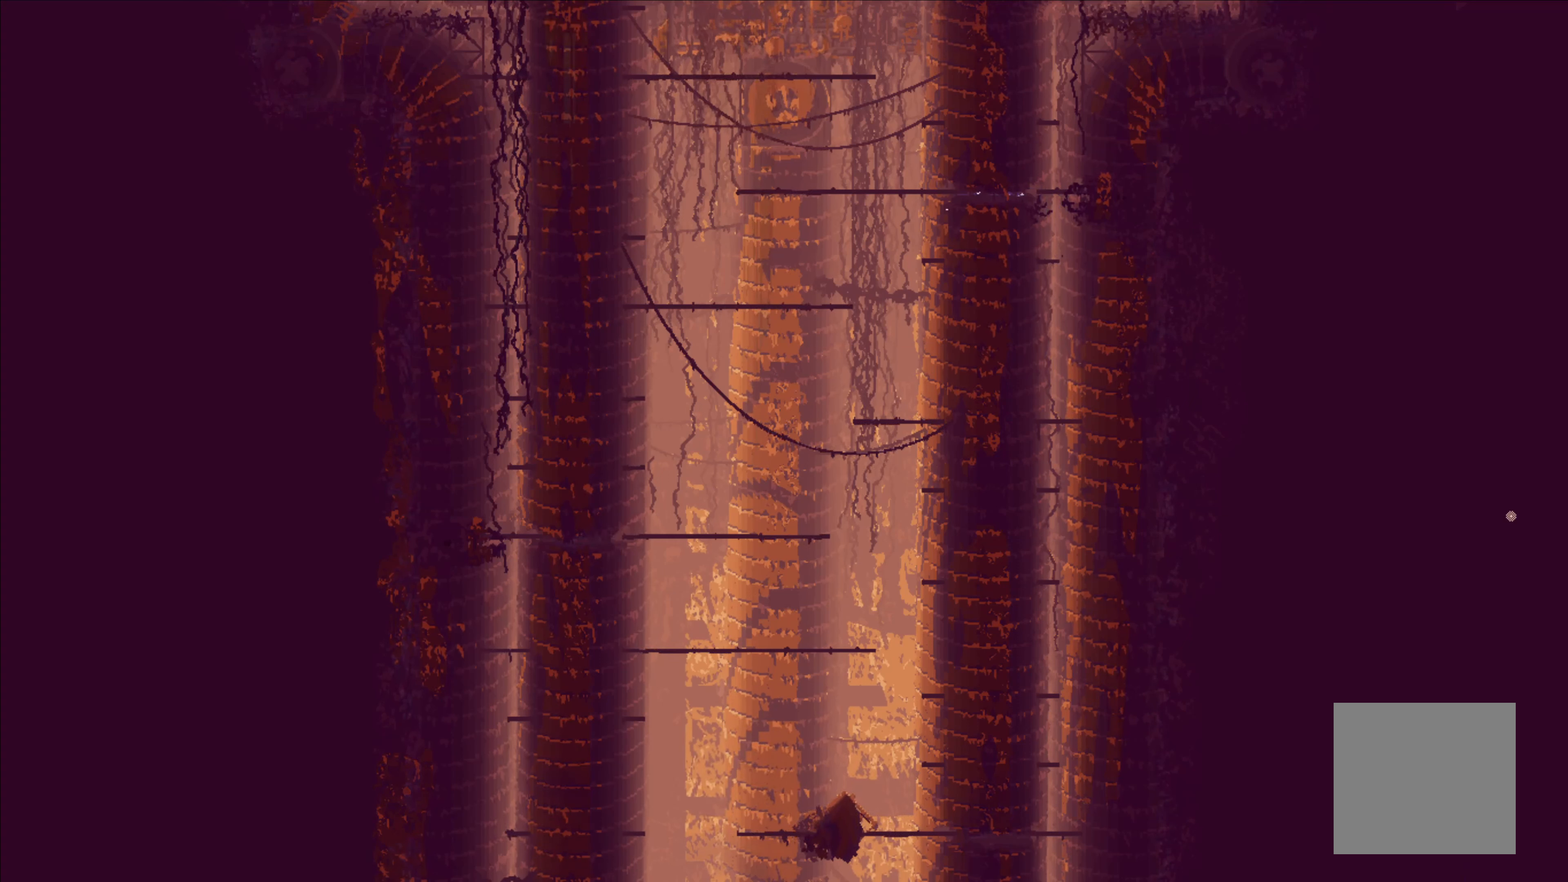
{"buttons": [], "left_stick": "up", "right_stick": "center", "events": [[367, "left_stick", "up"]]}
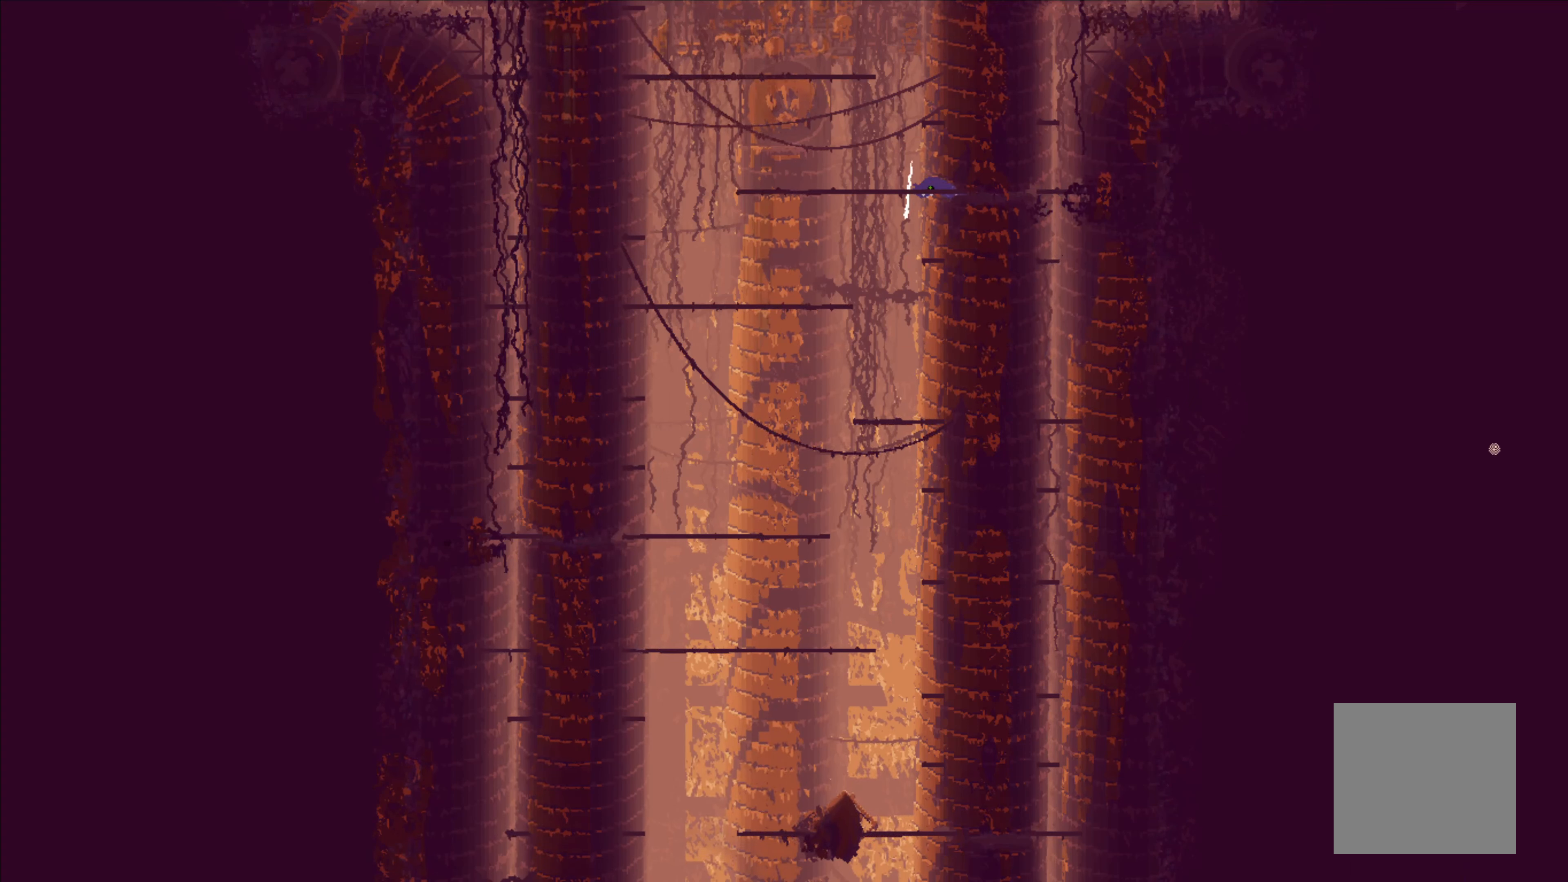
{"buttons": ["A"], "left_stick": "center", "right_stick": "center", "events": [[67, "left_stick", "center"], [484, "A", "down"]]}
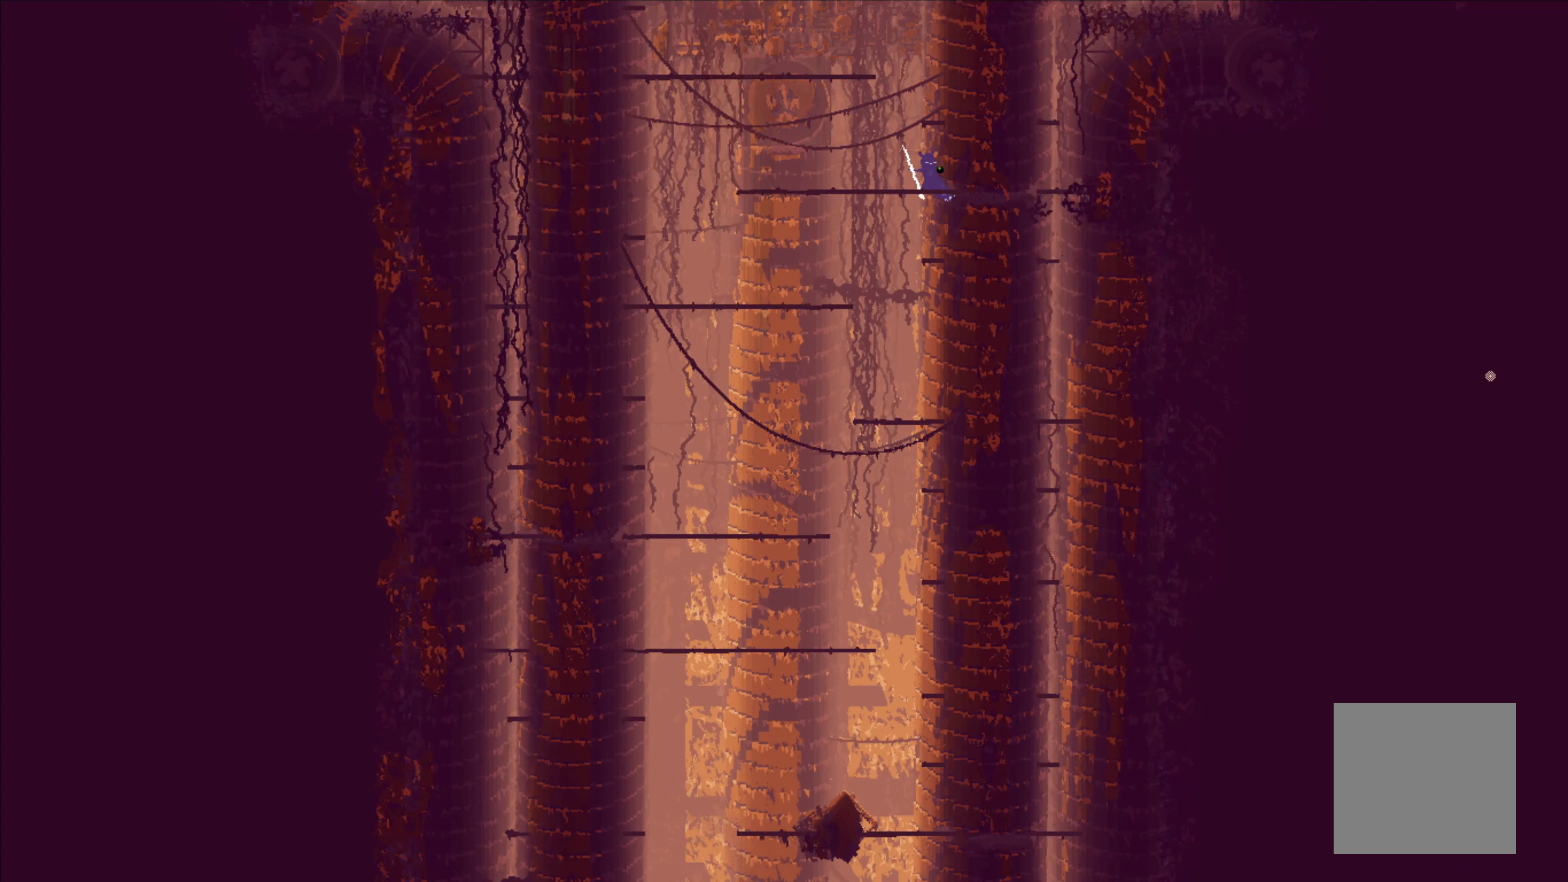
{"buttons": [], "left_stick": "up-right", "right_stick": "center", "events": [[100, "left_stick", "up"], [300, "A", "up"], [334, "left_stick", "center"], [400, "left_stick", "up-right"]]}
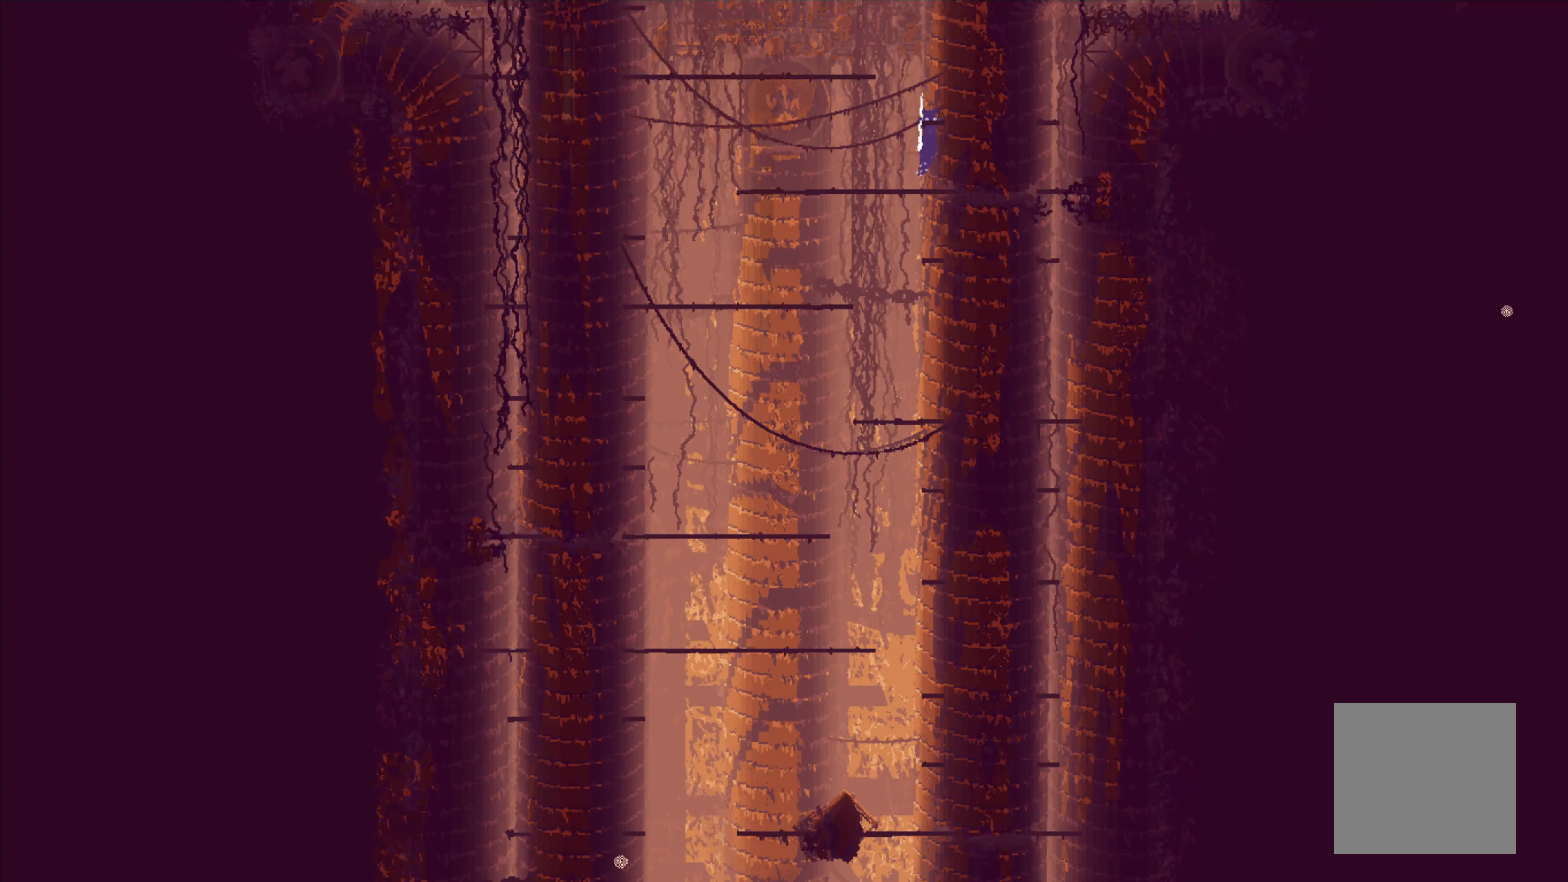
{"buttons": ["A"], "left_stick": "left", "right_stick": "center", "events": [[134, "left_stick", "center"], [450, "A", "down"], [484, "left_stick", "left"]]}
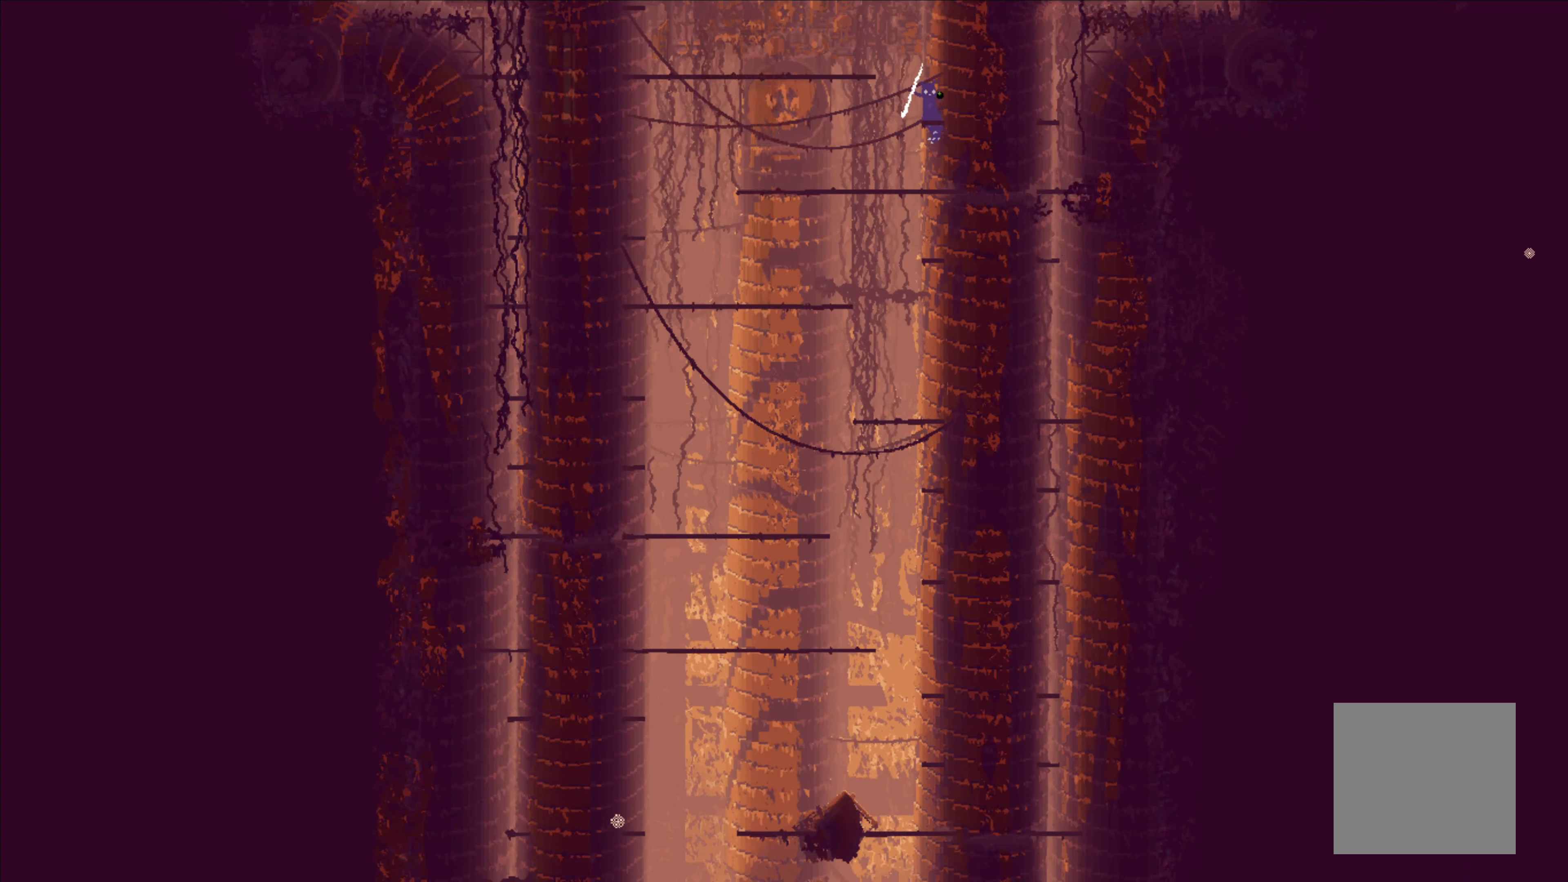
{"buttons": [], "left_stick": "up", "right_stick": "center", "events": [[316, "A", "up"], [400, "left_stick", "up"]]}
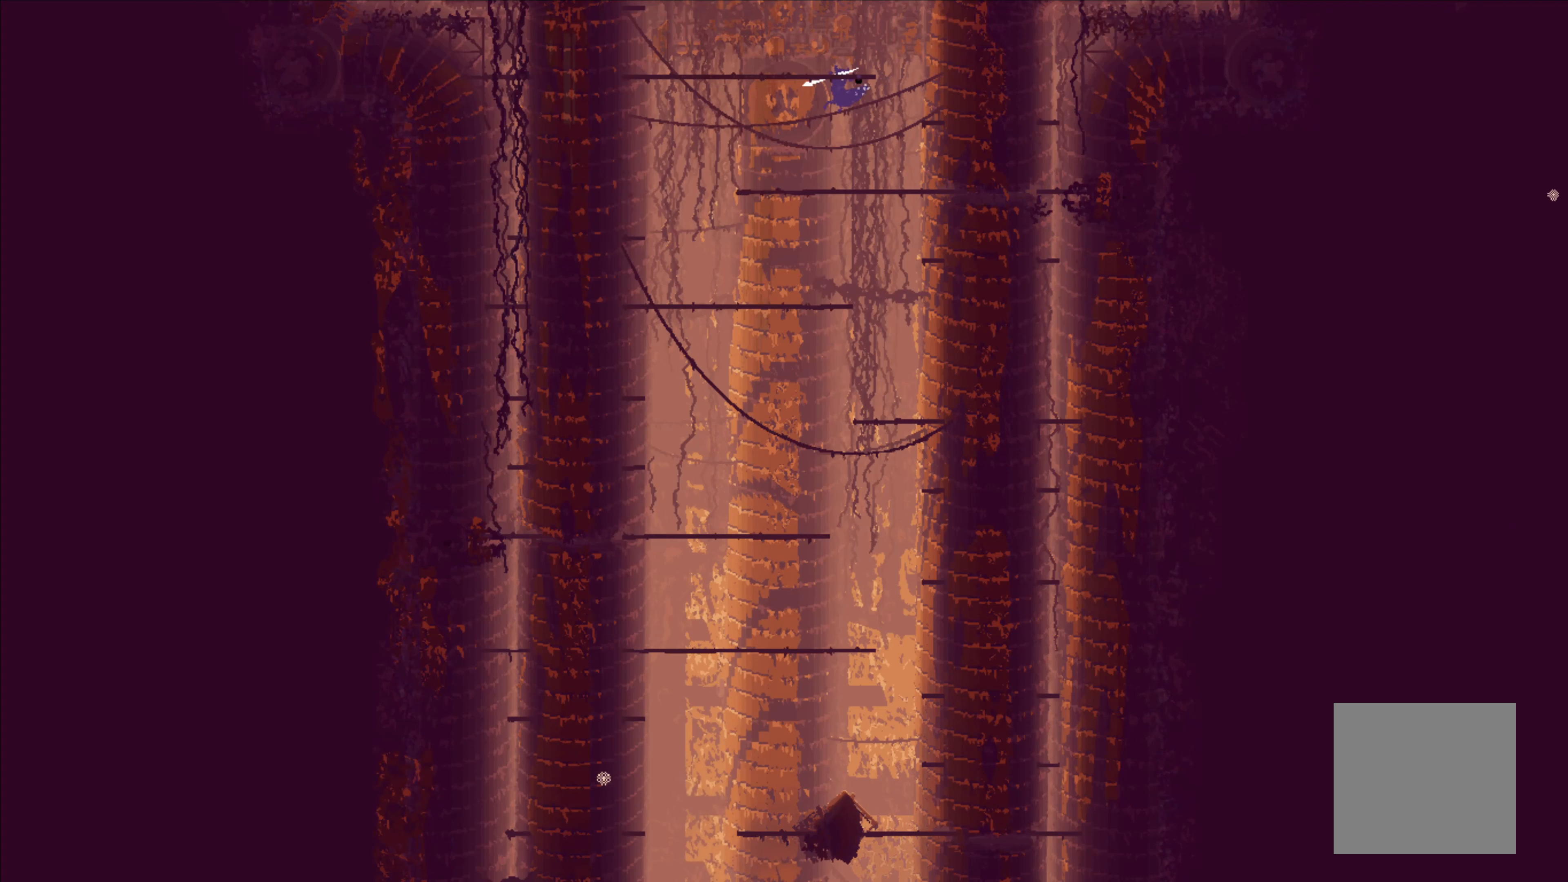
{"buttons": [], "left_stick": "up", "right_stick": "center", "events": [[133, "left_stick", "center"], [266, "left_stick", "up"]]}
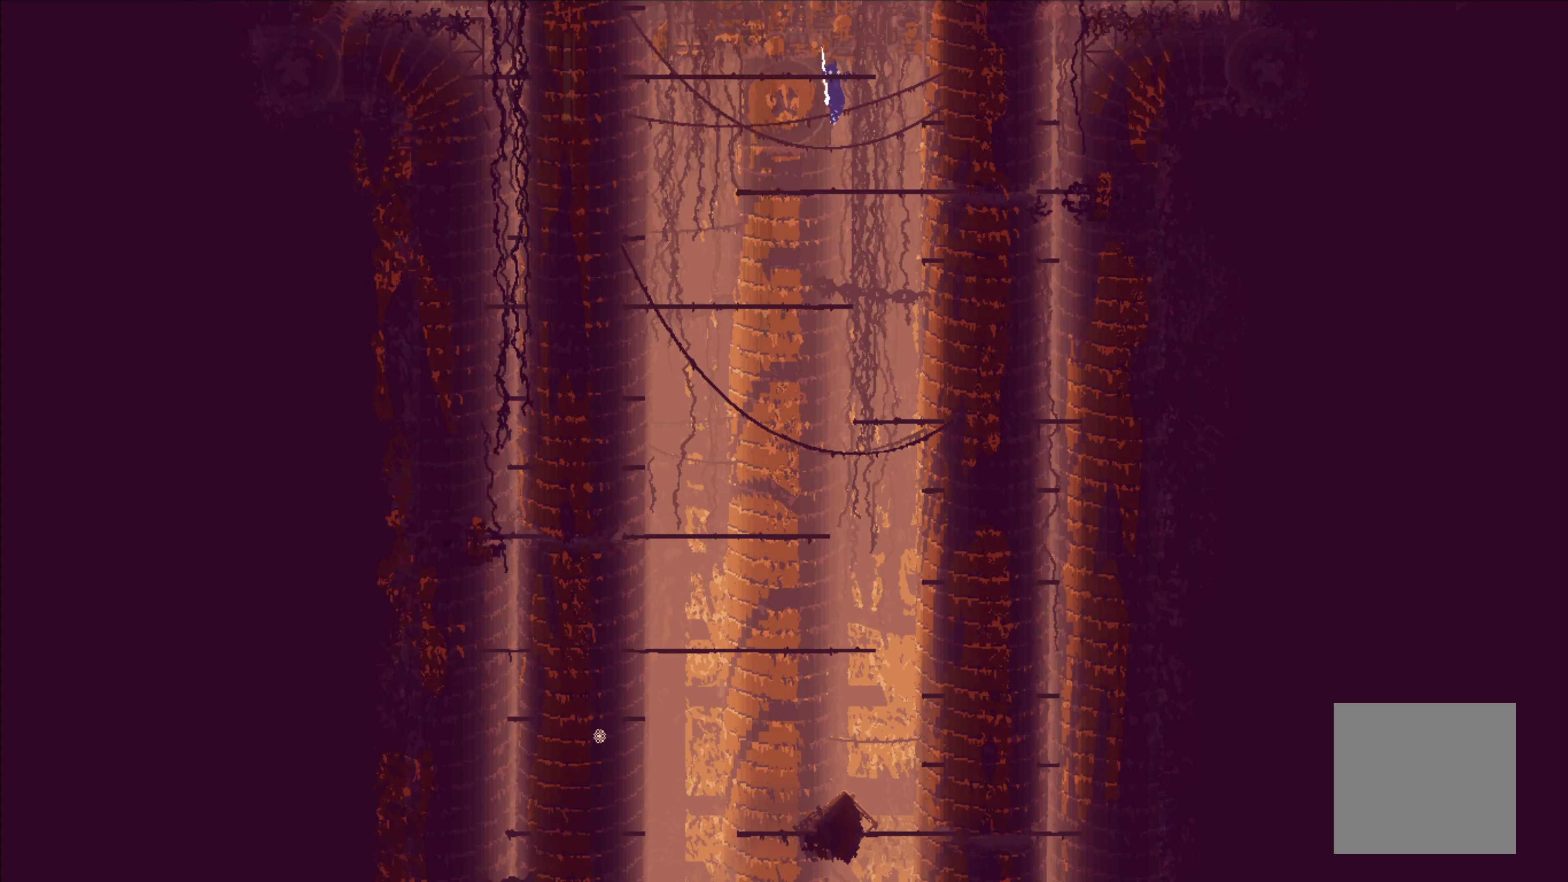
{"buttons": [], "left_stick": "left", "right_stick": "center", "events": [[183, "left_stick", "left"]]}
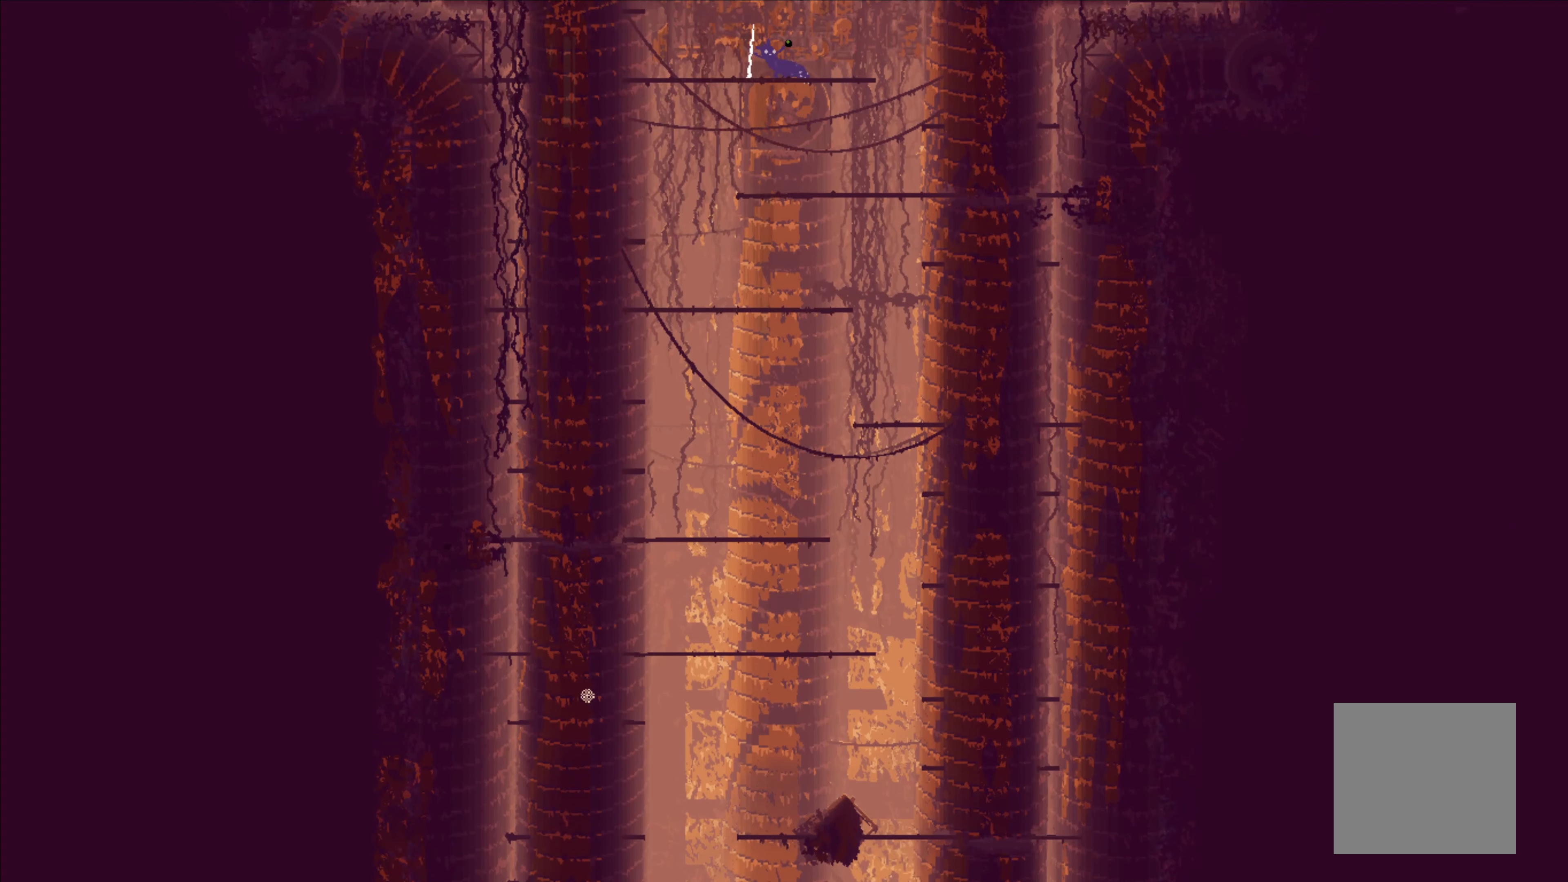
{"buttons": [], "left_stick": "left", "right_stick": "center", "events": []}
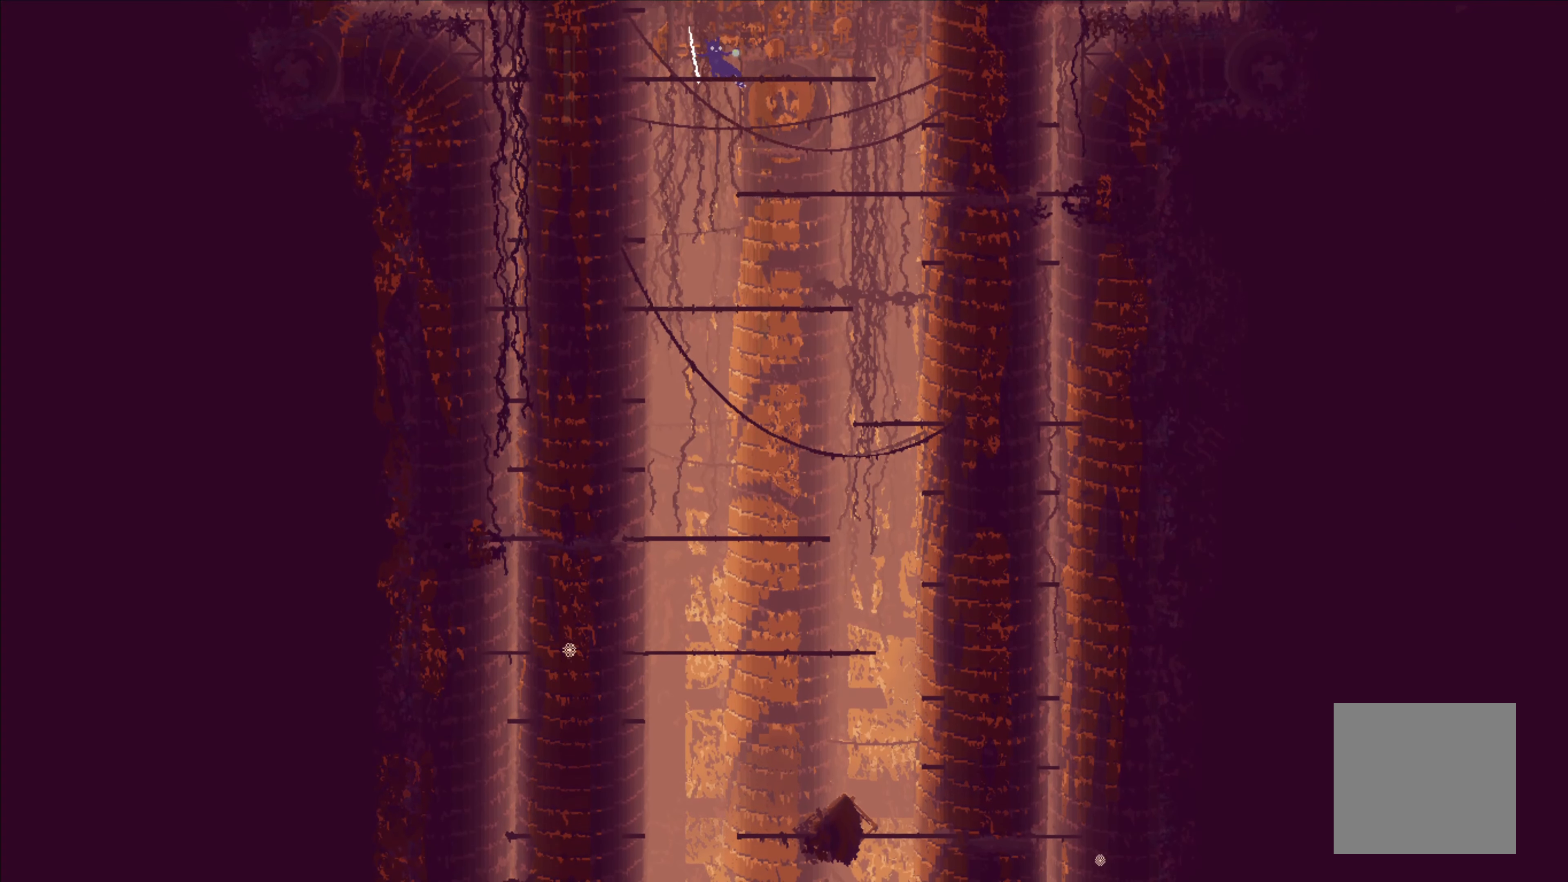
{"buttons": ["A"], "left_stick": "up-left", "right_stick": "center", "events": [[283, "A", "down"], [316, "left_stick", "up-left"]]}
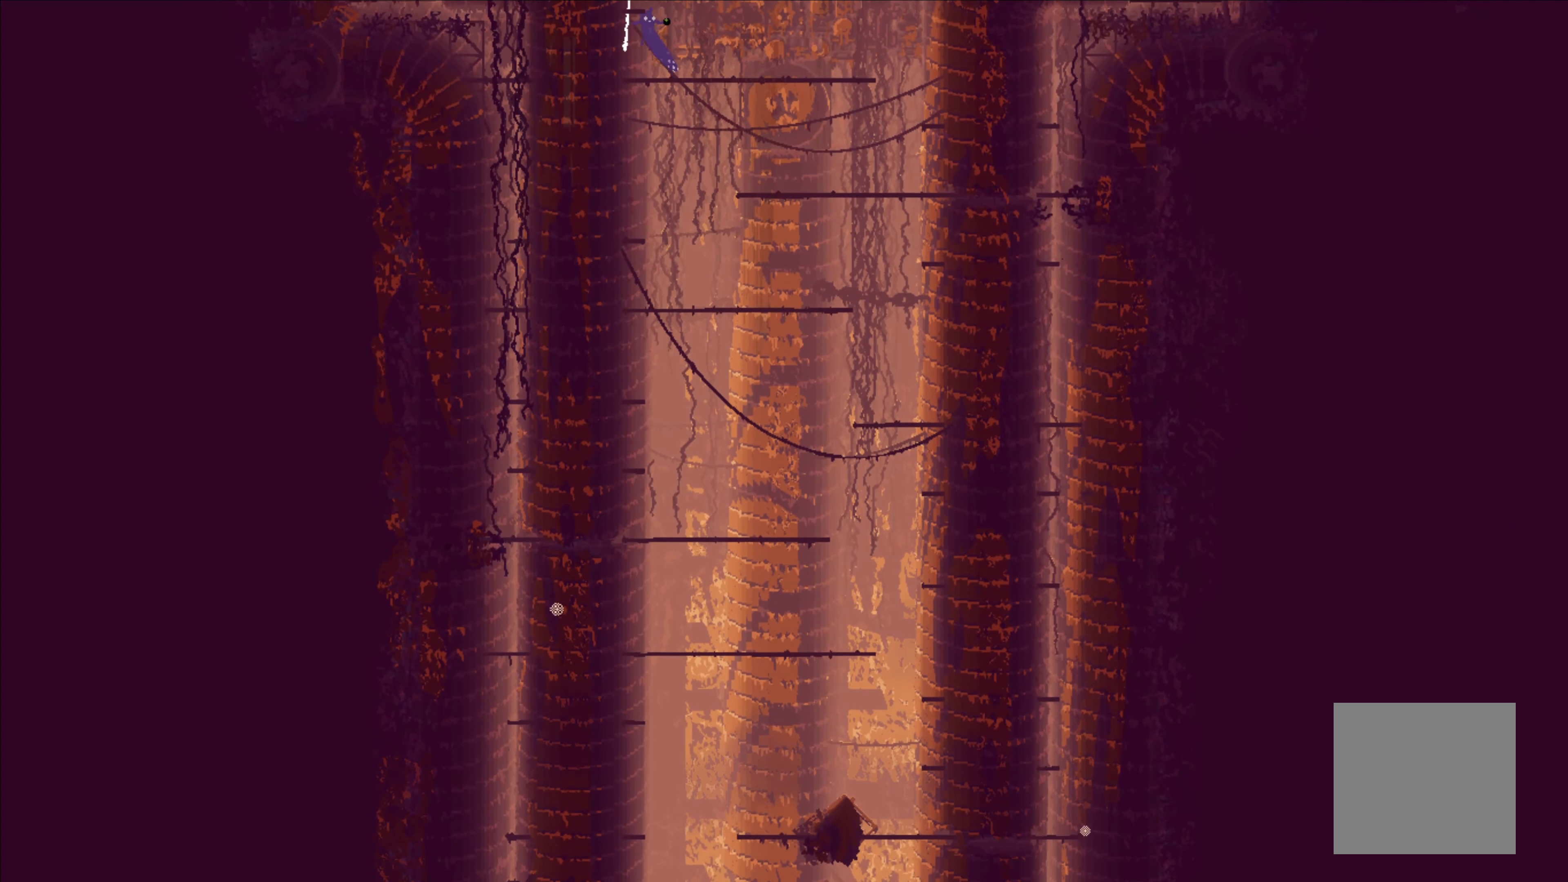
{"buttons": [], "left_stick": "up", "right_stick": "center", "events": [[116, "A", "up"], [150, "left_stick", "up"], [400, "left_stick", "center"], [500, "left_stick", "up"]]}
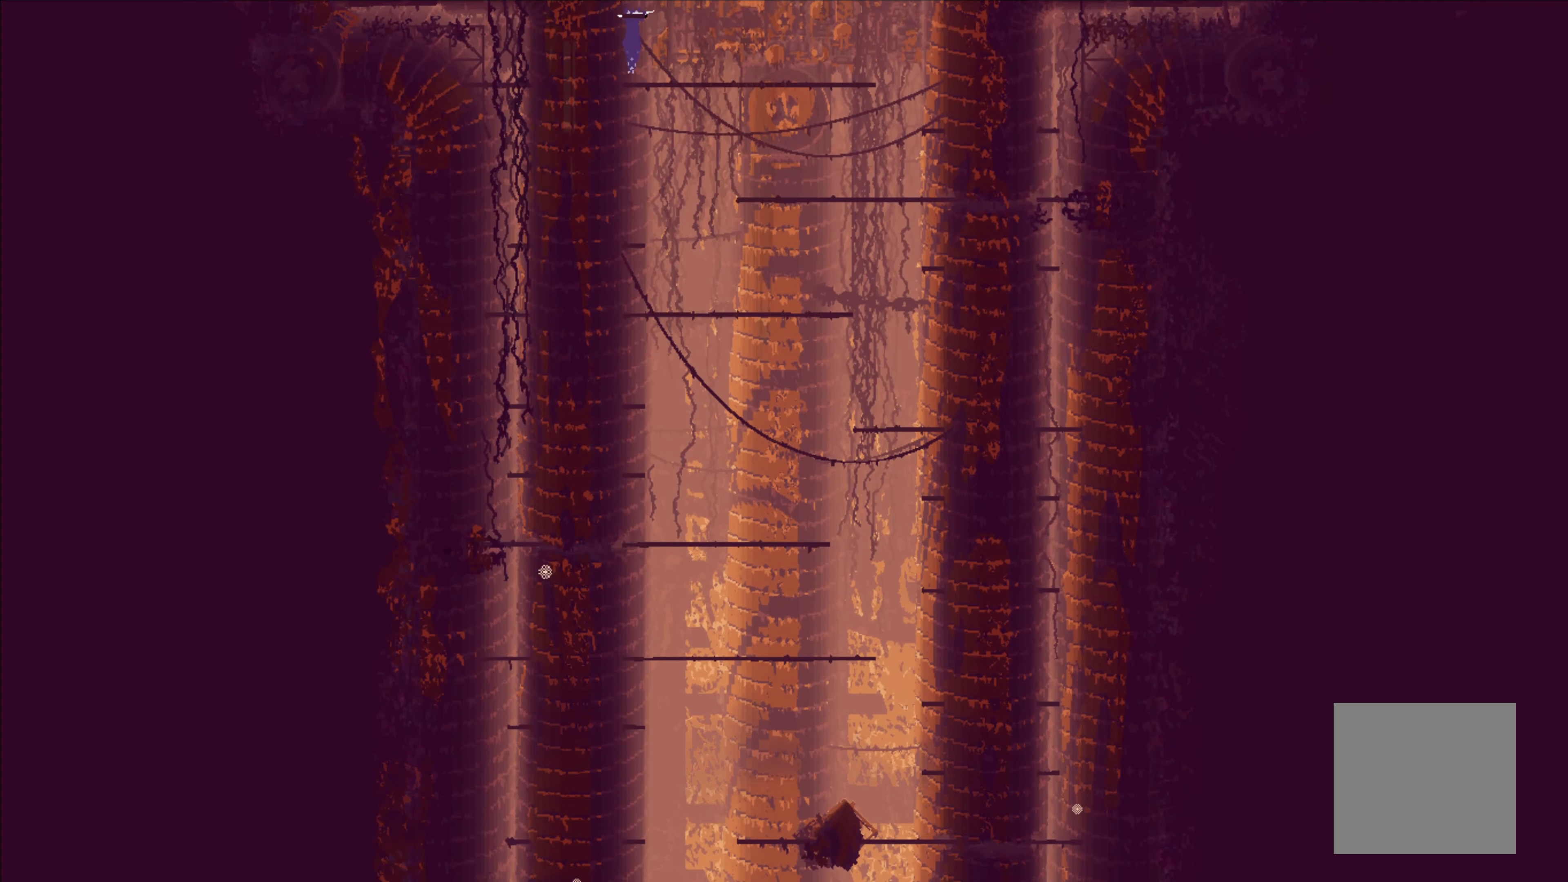
{"buttons": [], "left_stick": "center", "right_stick": "center", "events": [[400, "left_stick", "center"]]}
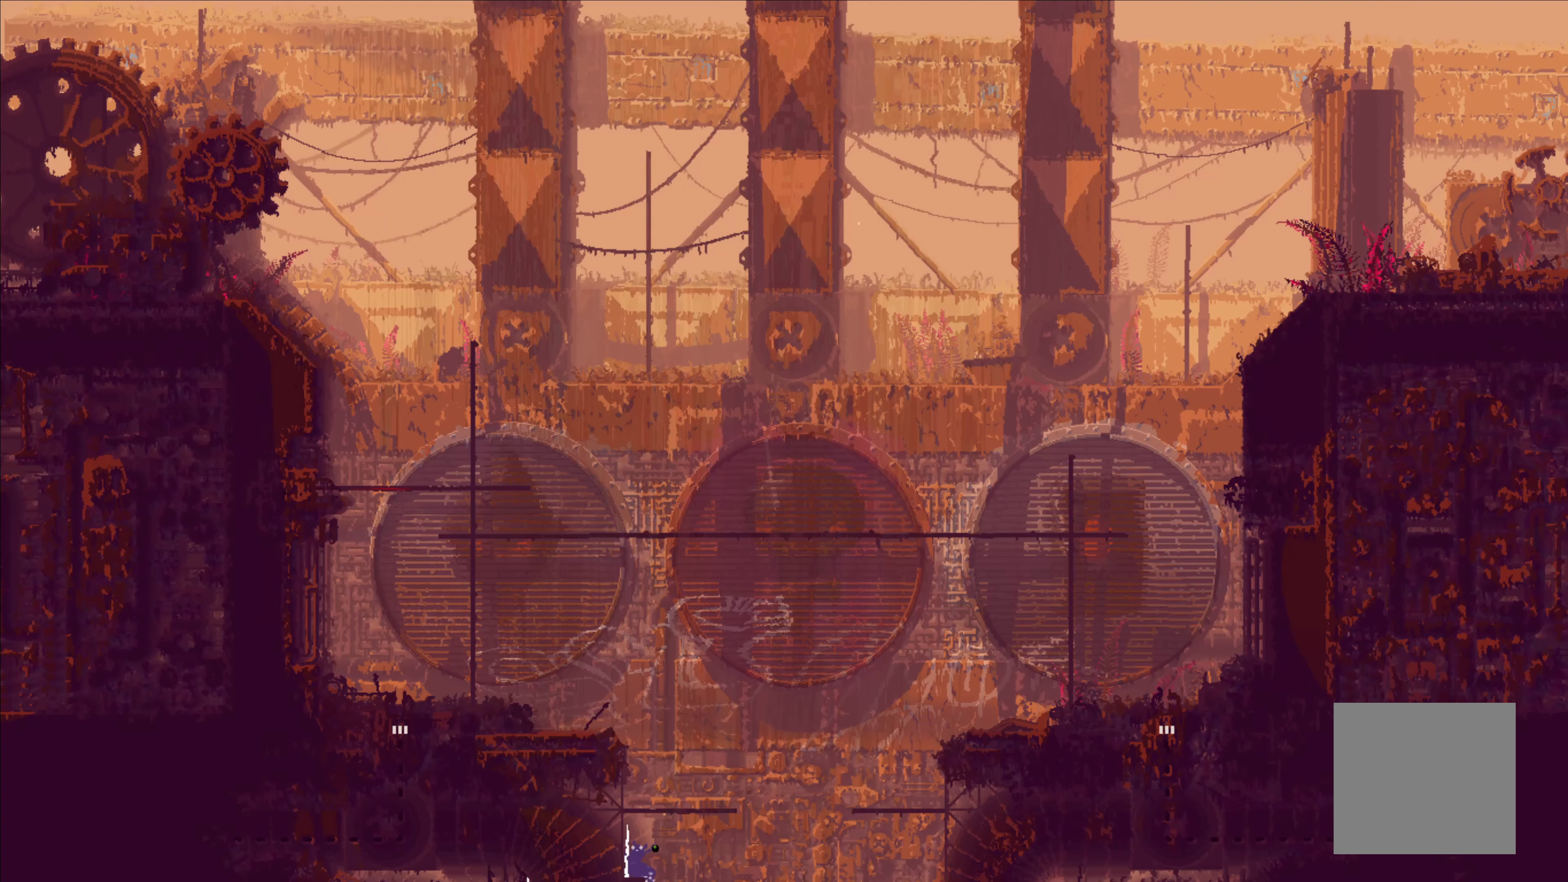
{"buttons": ["A"], "left_stick": "up", "right_stick": "center", "events": [[250, "A", "down"], [350, "left_stick", "up"]]}
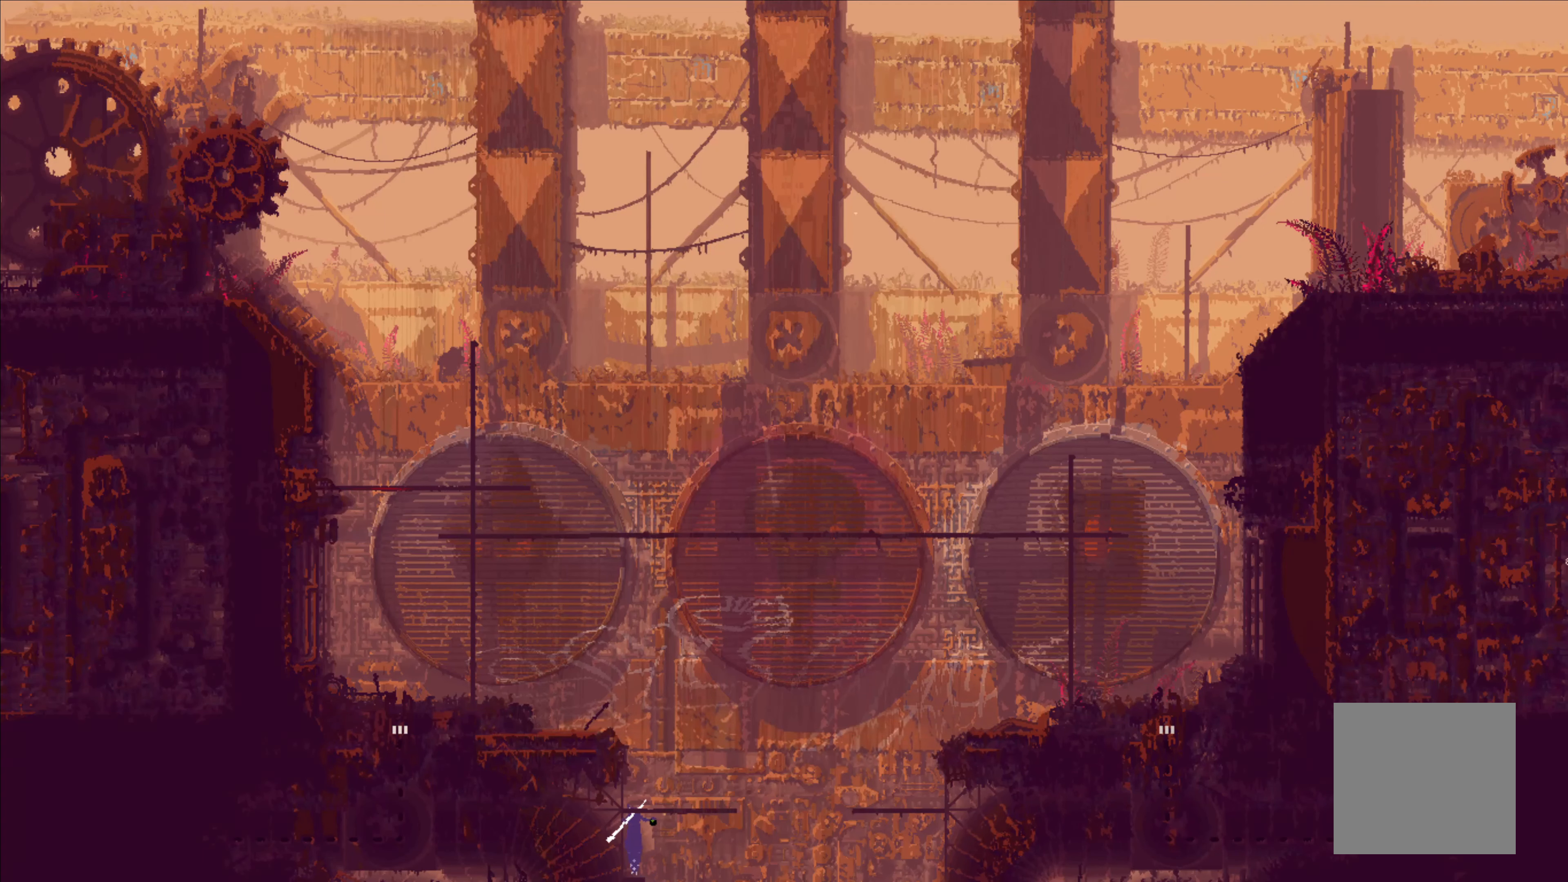
{"buttons": [], "left_stick": "up", "right_stick": "center", "events": [[66, "A", "up"], [83, "left_stick", "center"], [200, "left_stick", "up"]]}
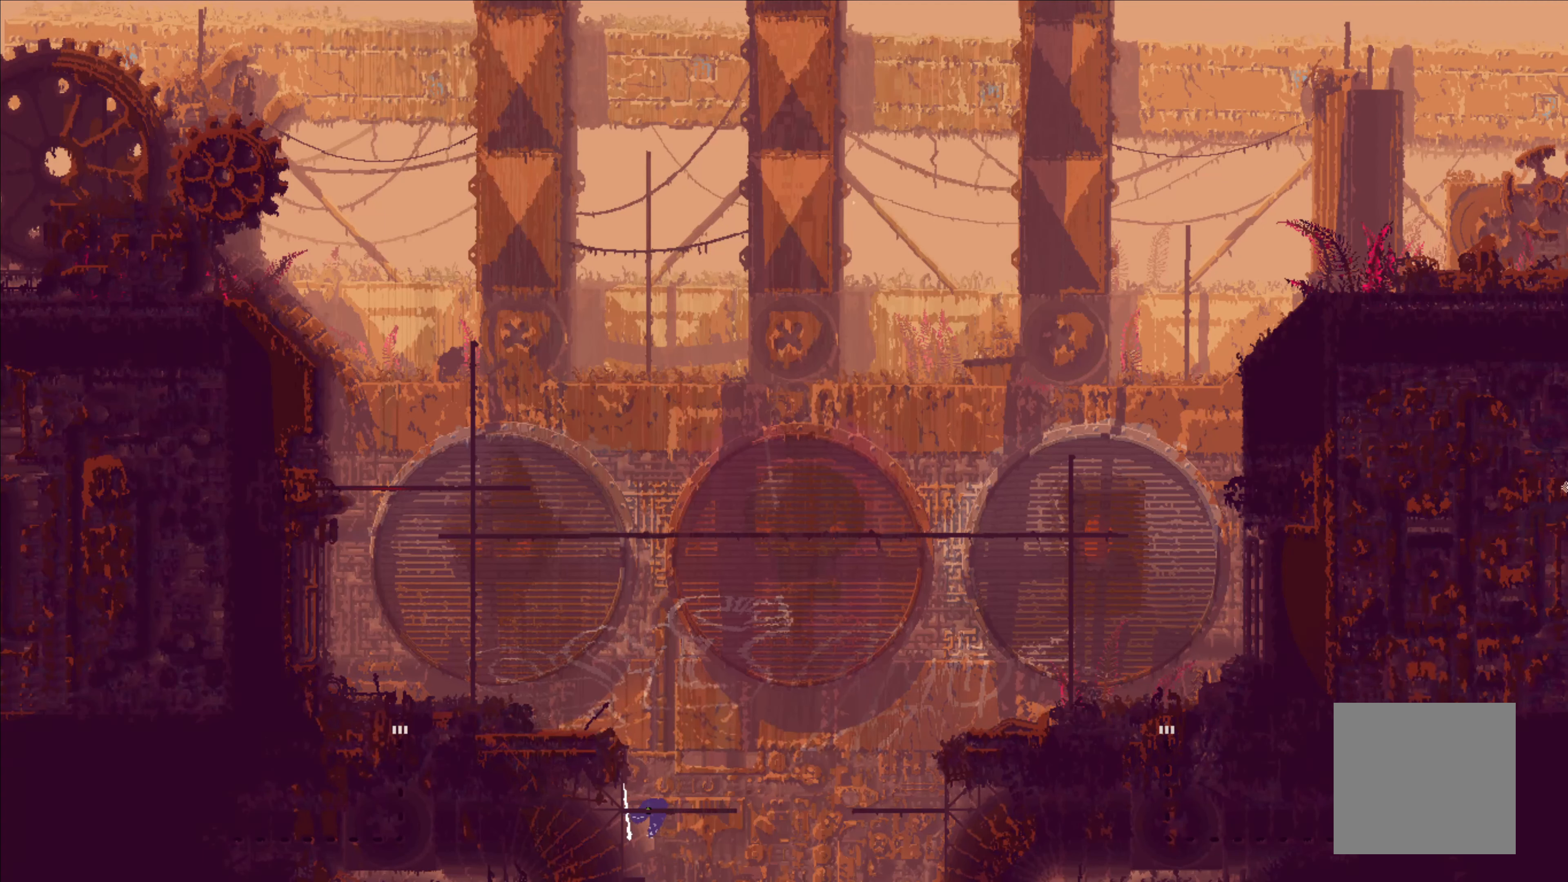
{"buttons": [], "left_stick": "center", "right_stick": "center", "events": [[166, "left_stick", "center"]]}